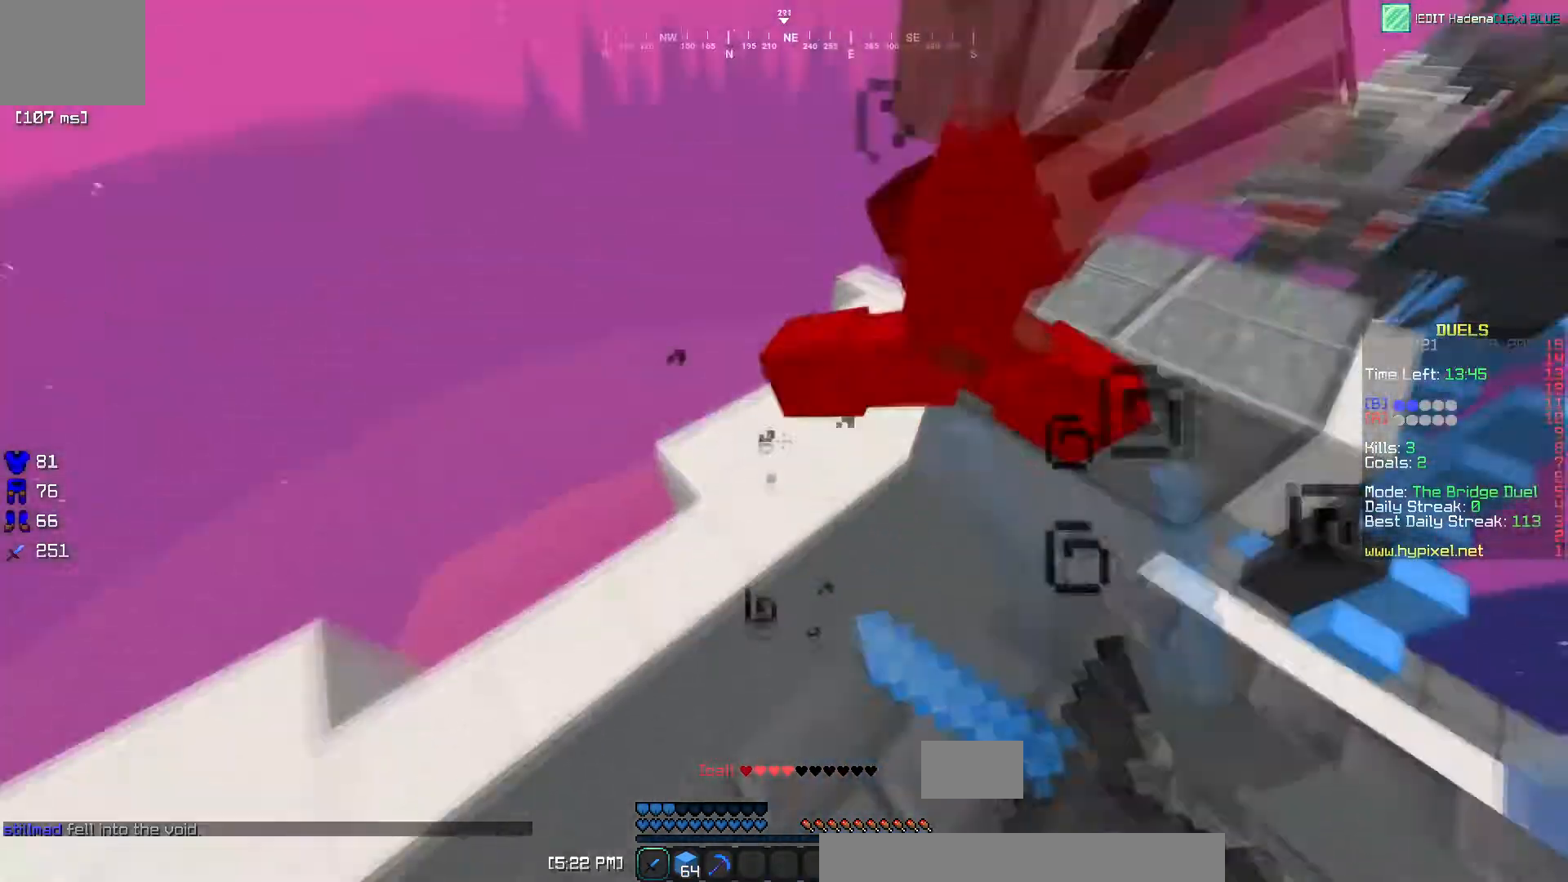
Gameplay with keyboard; each line is a JSON object with the keys held at the frame after it. "events" lists presses ("down") and releases ("up") of "a", "d", "s" and "w" between this image and that frame as [ms after this image, input, new state], when the widget could be followed in between. No other keys are recorded. Mouse input is not recorded.
{"keys": ["d", "w"], "events": [[117, "d", "down"]]}
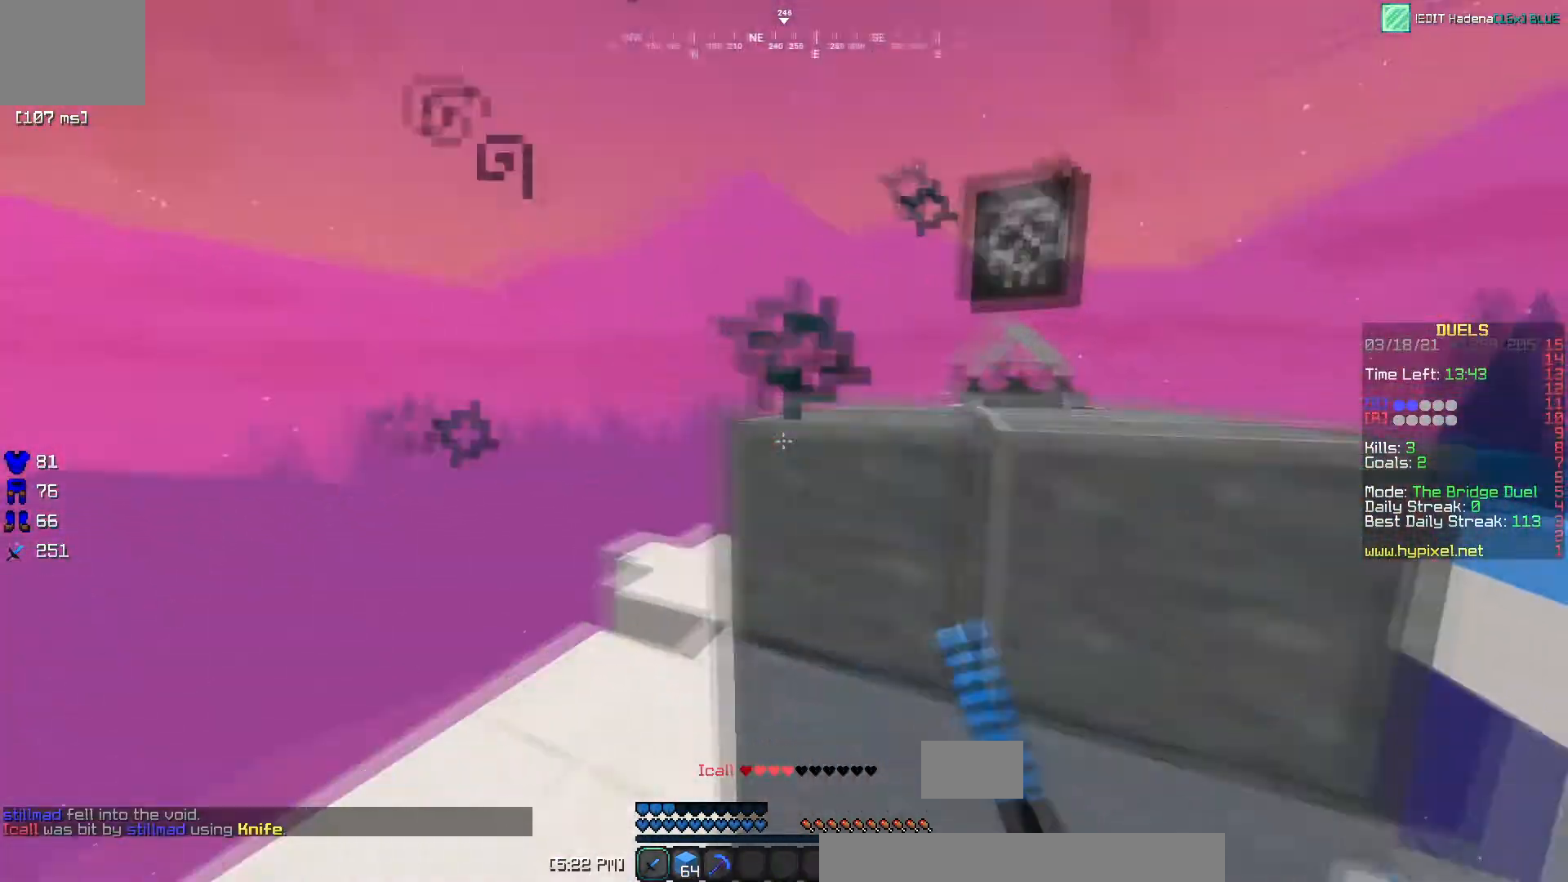
{"keys": ["d", "w"]}
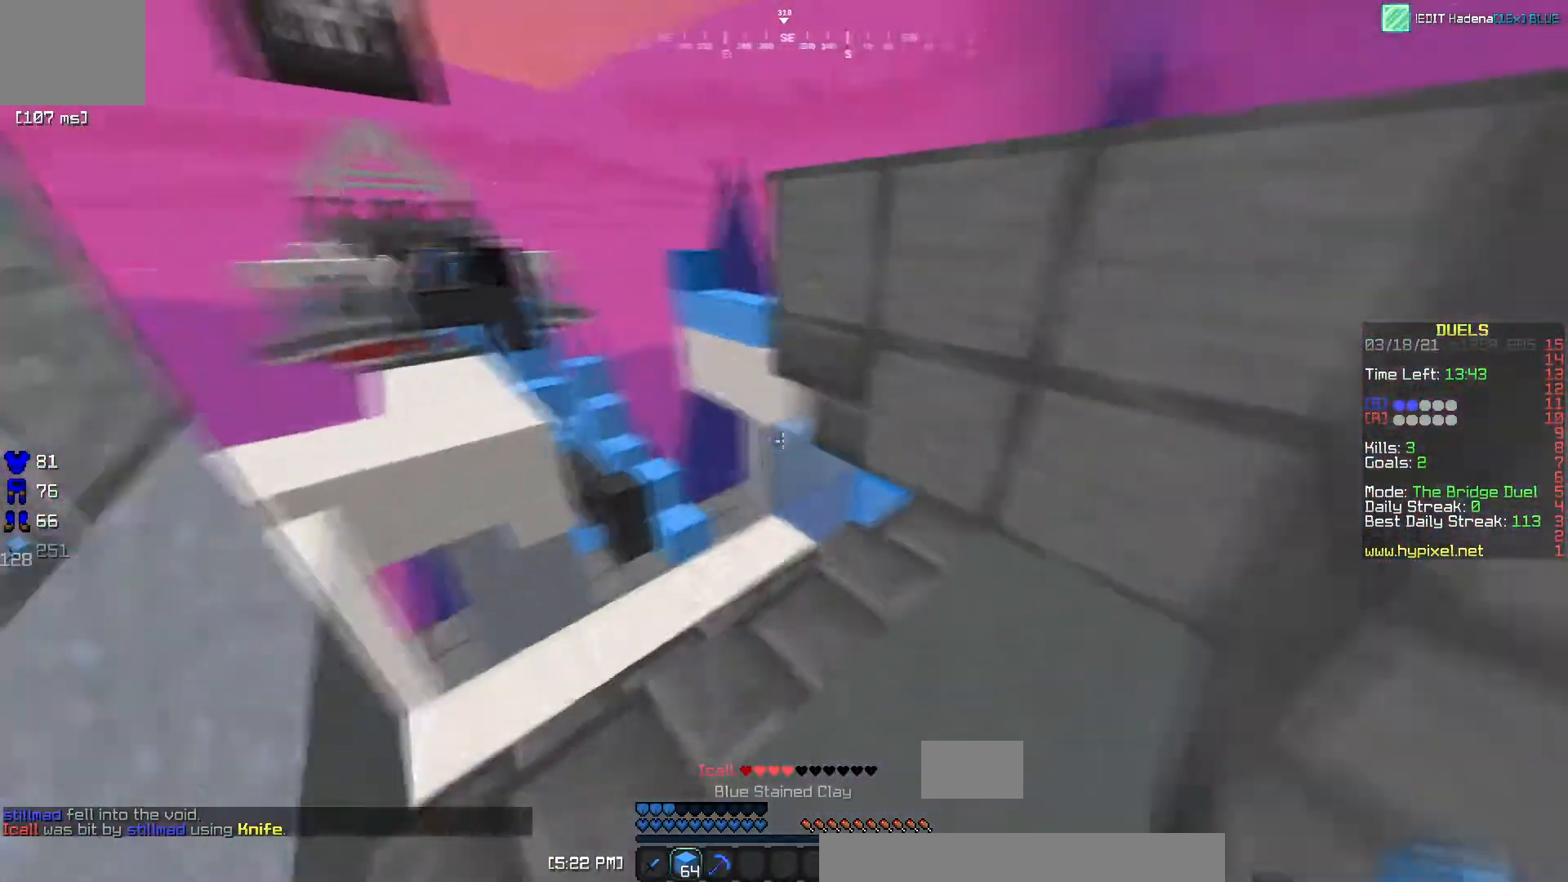
{"keys": ["w"], "events": [[83, "d", "up"], [150, "a", "down"], [250, "a", "up"]]}
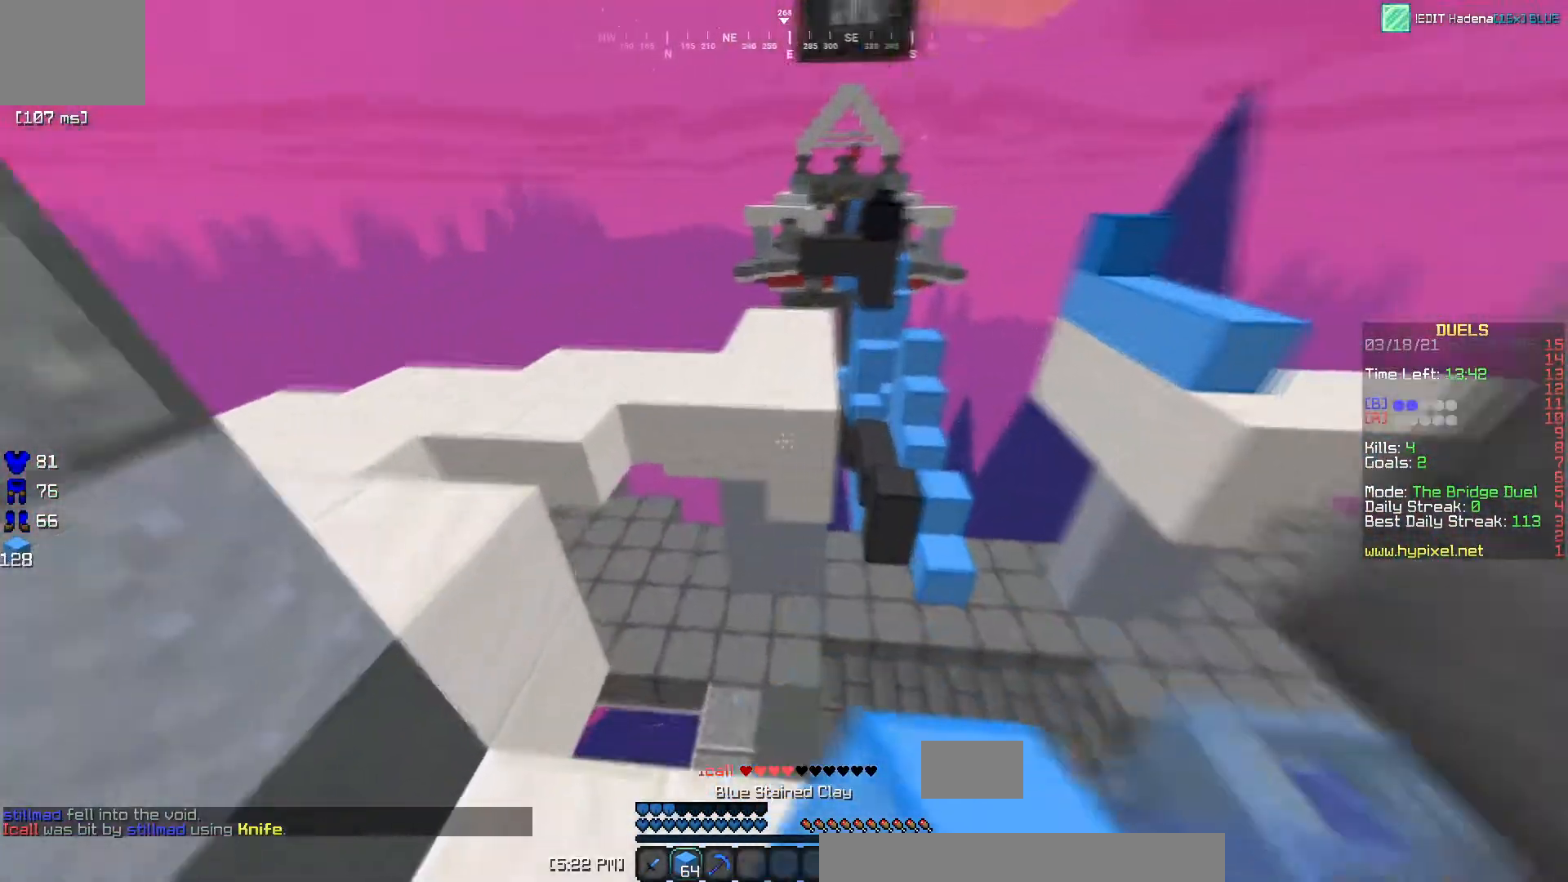
{"keys": ["w"], "events": []}
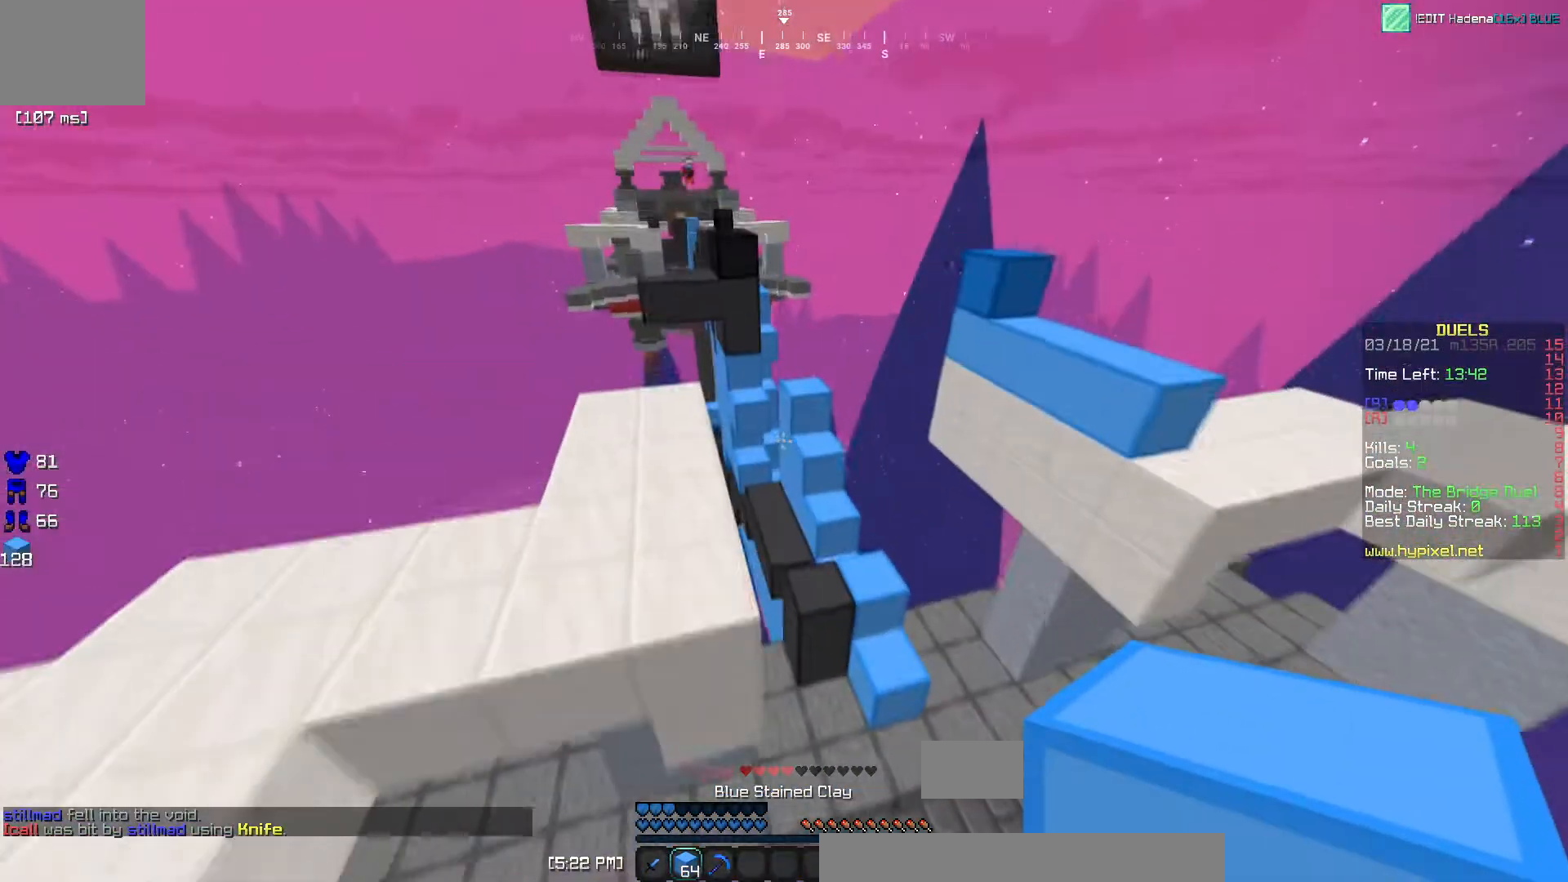
{"keys": ["d", "w"], "events": [[16, "d", "down"]]}
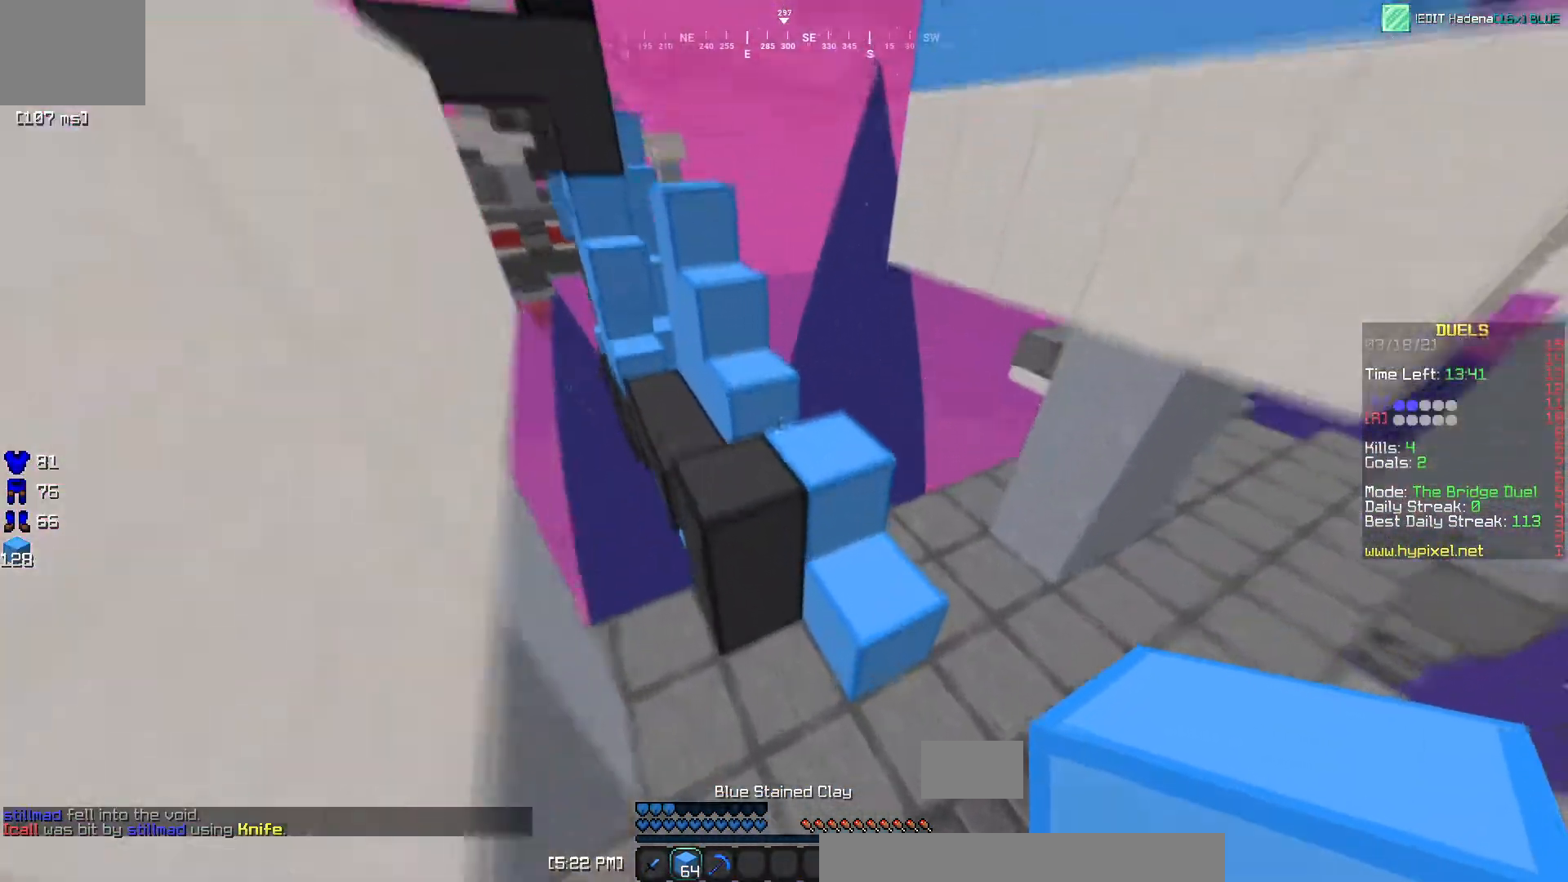
{"keys": ["a", "w"], "events": [[84, "d", "up"], [451, "a", "down"]]}
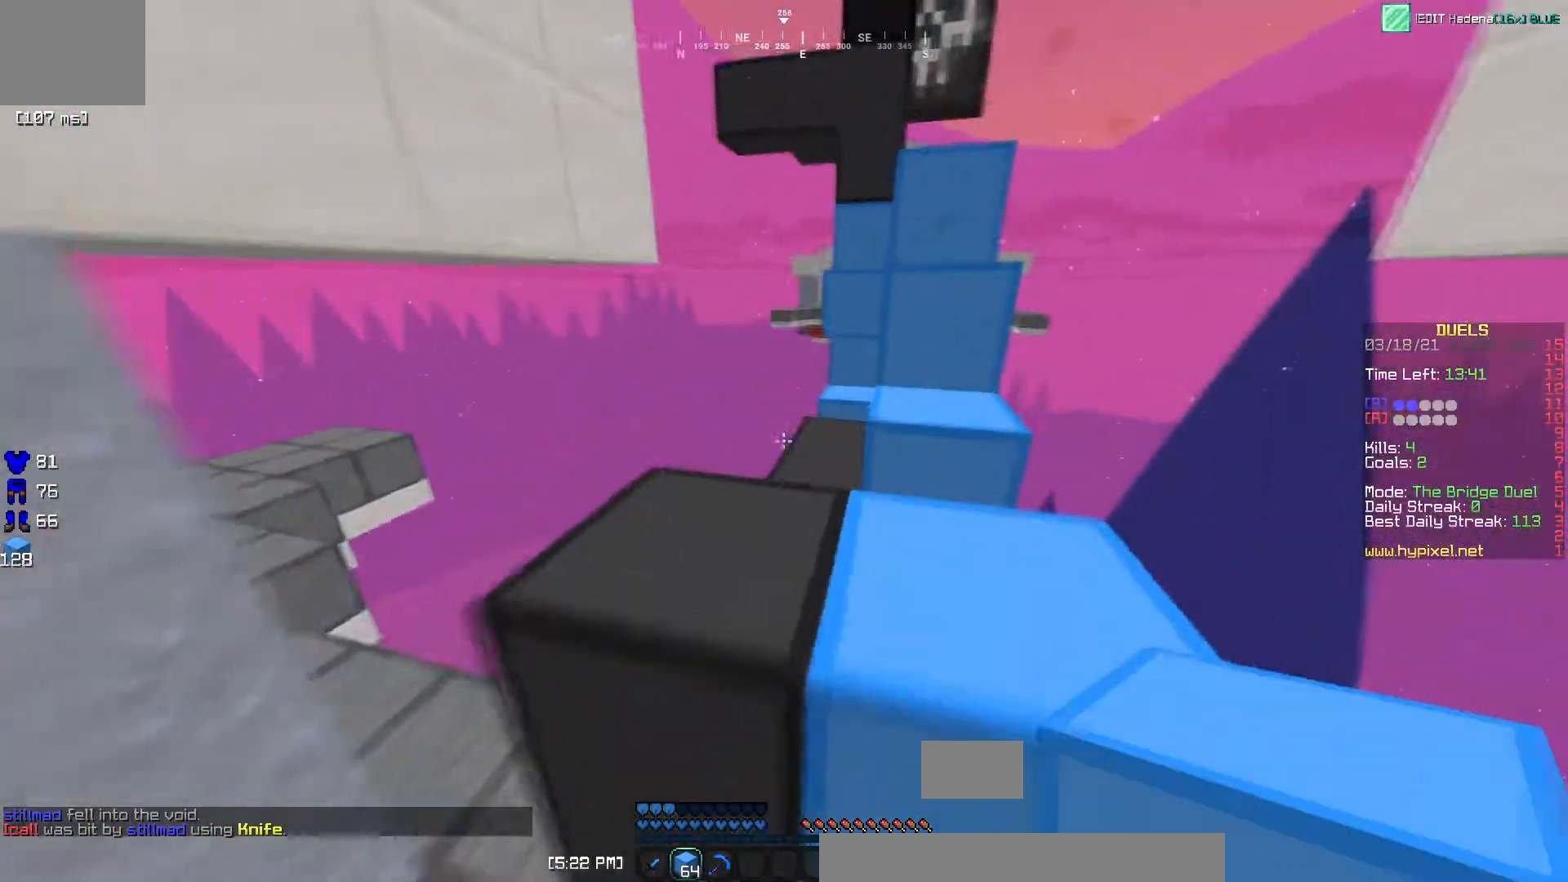
{"keys": ["w"], "events": [[283, "a", "up"]]}
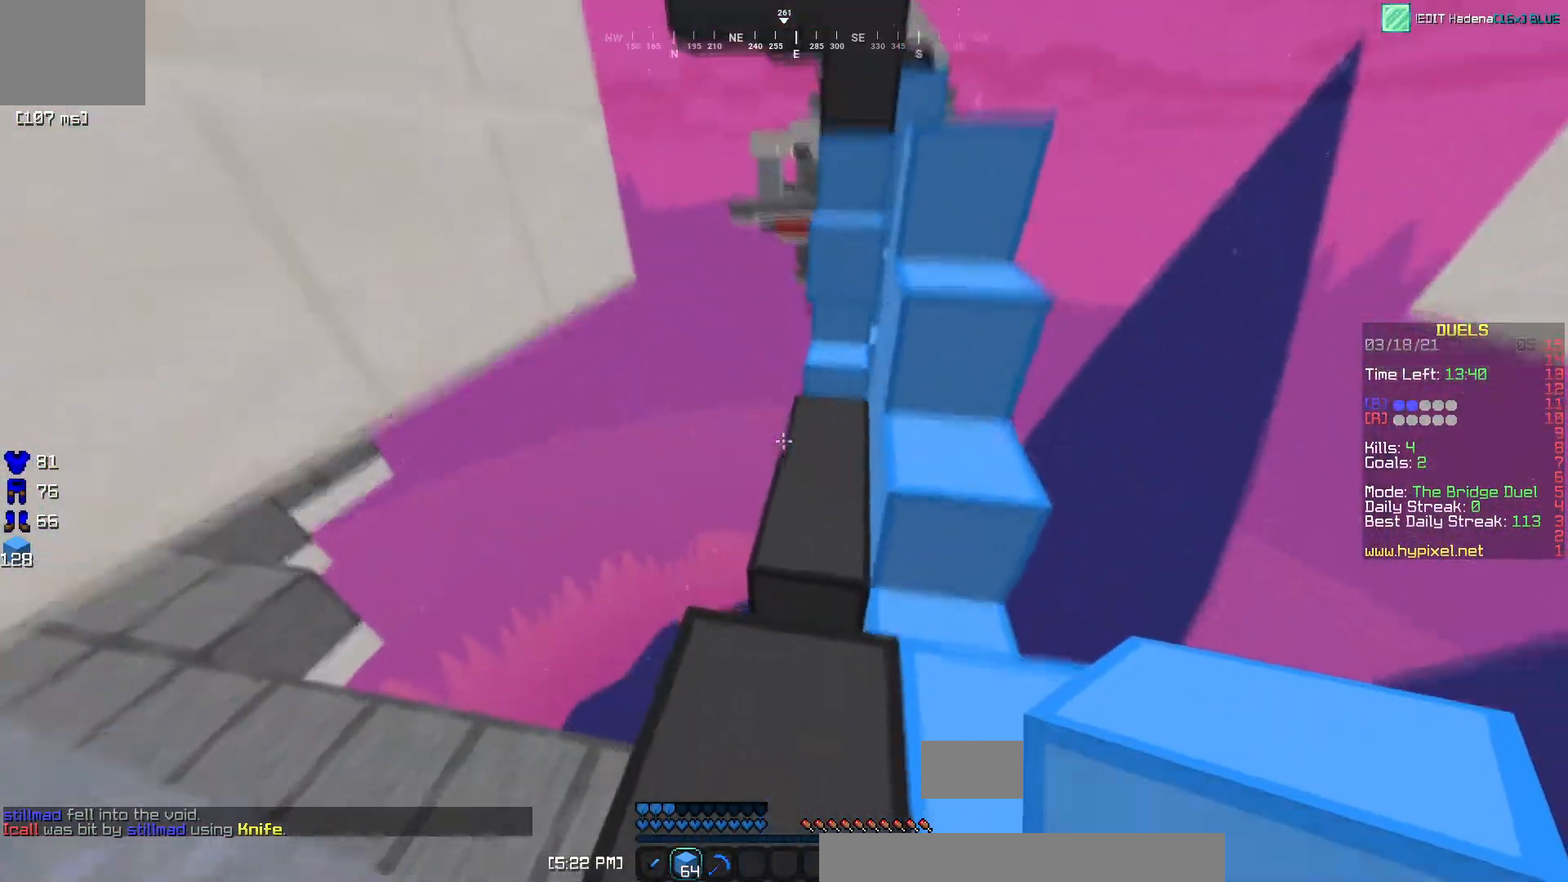
{"keys": ["d"], "events": [[417, "d", "down"], [467, "w", "up"]]}
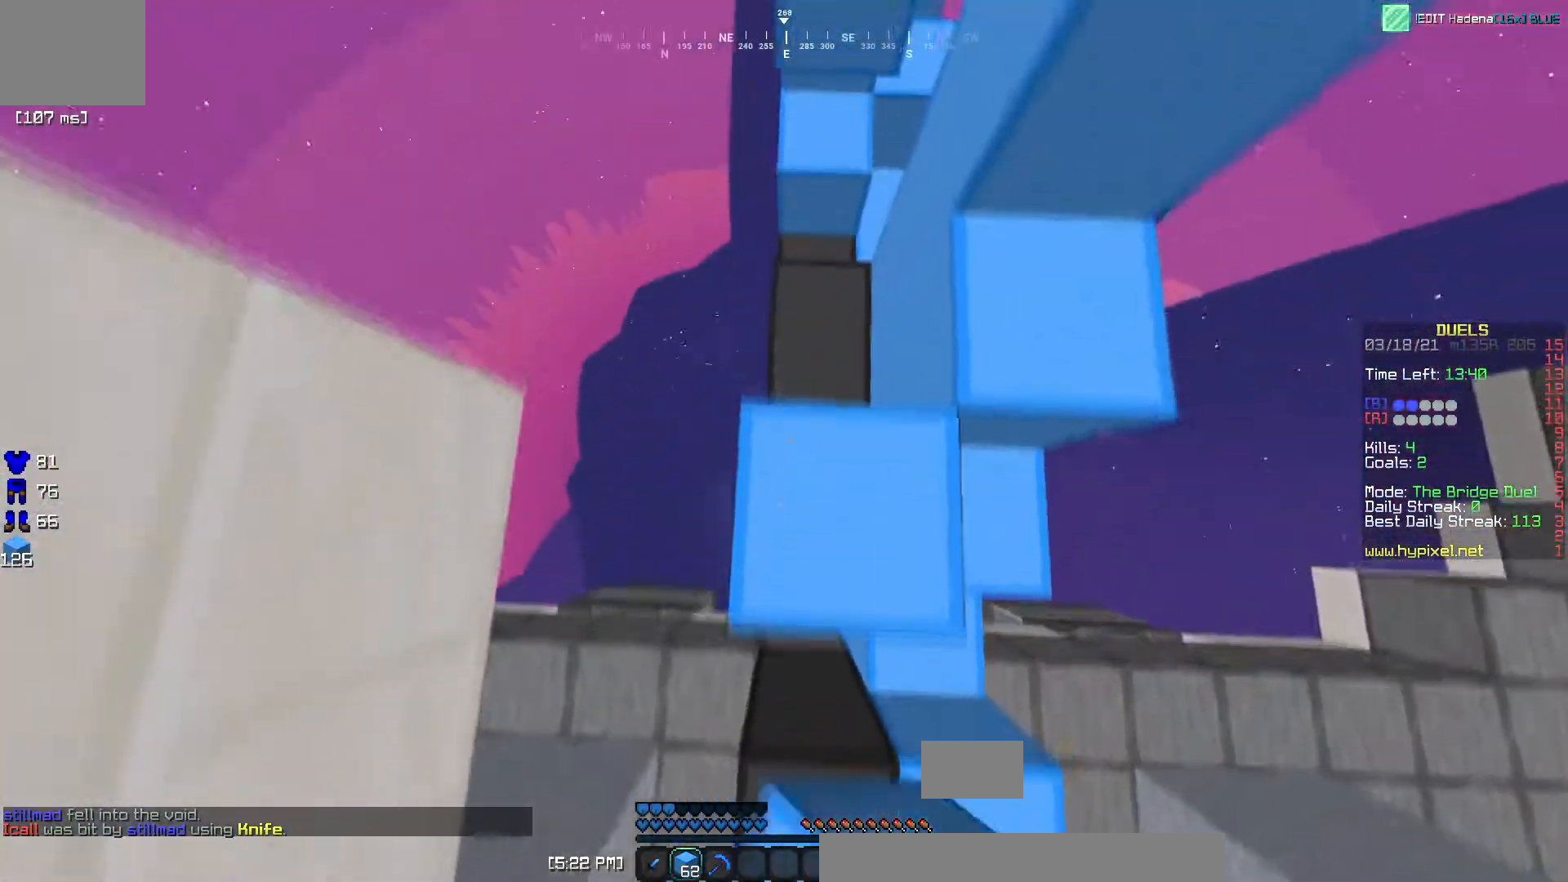
{"keys": [], "events": [[217, "d", "up"]]}
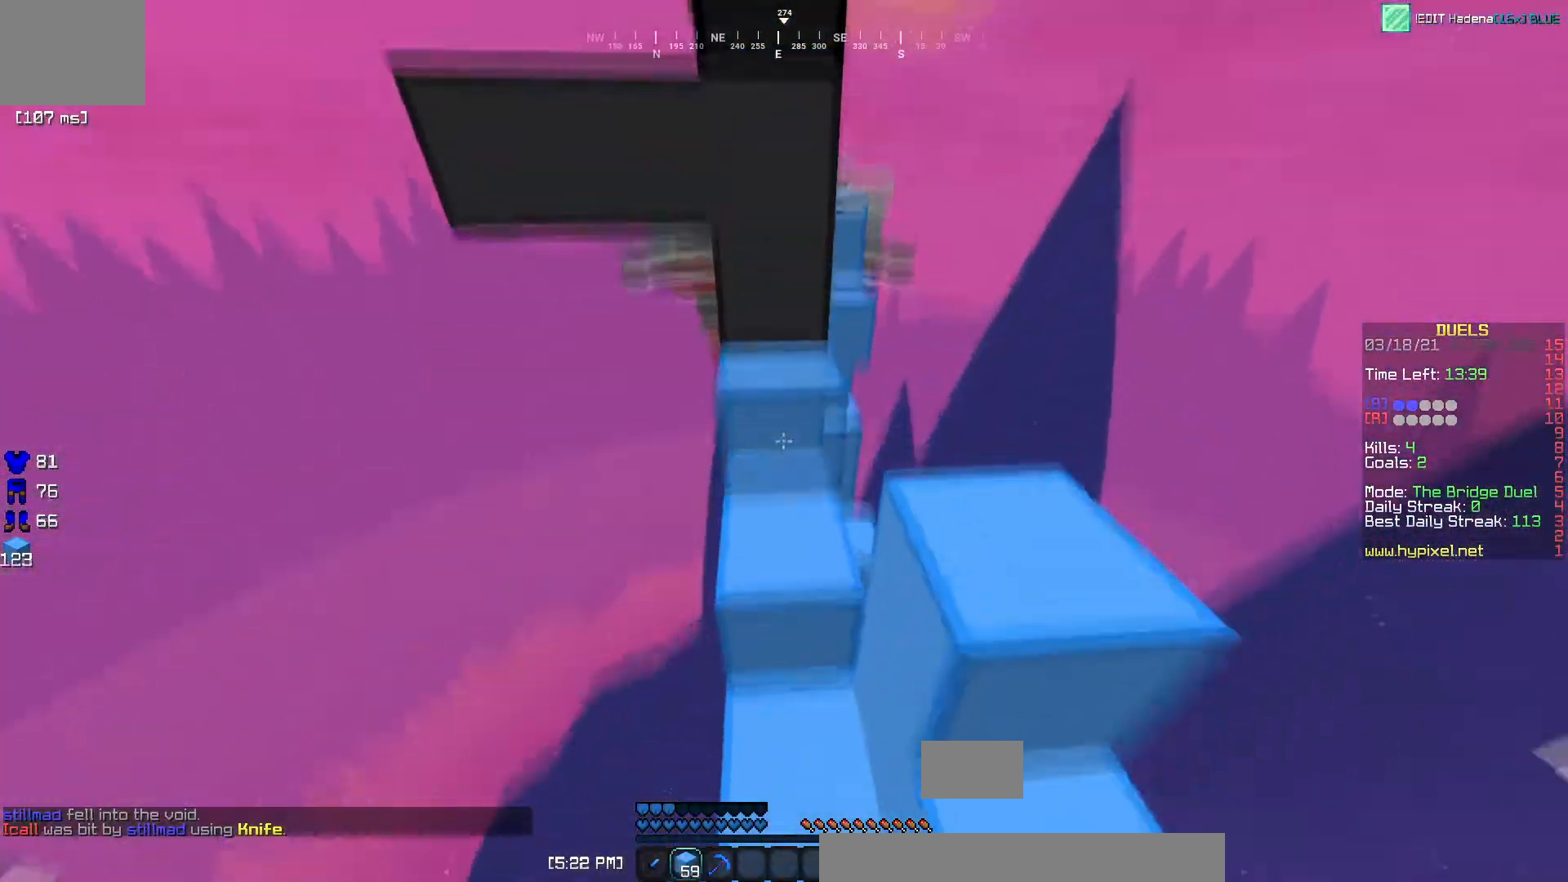
{"keys": [], "events": []}
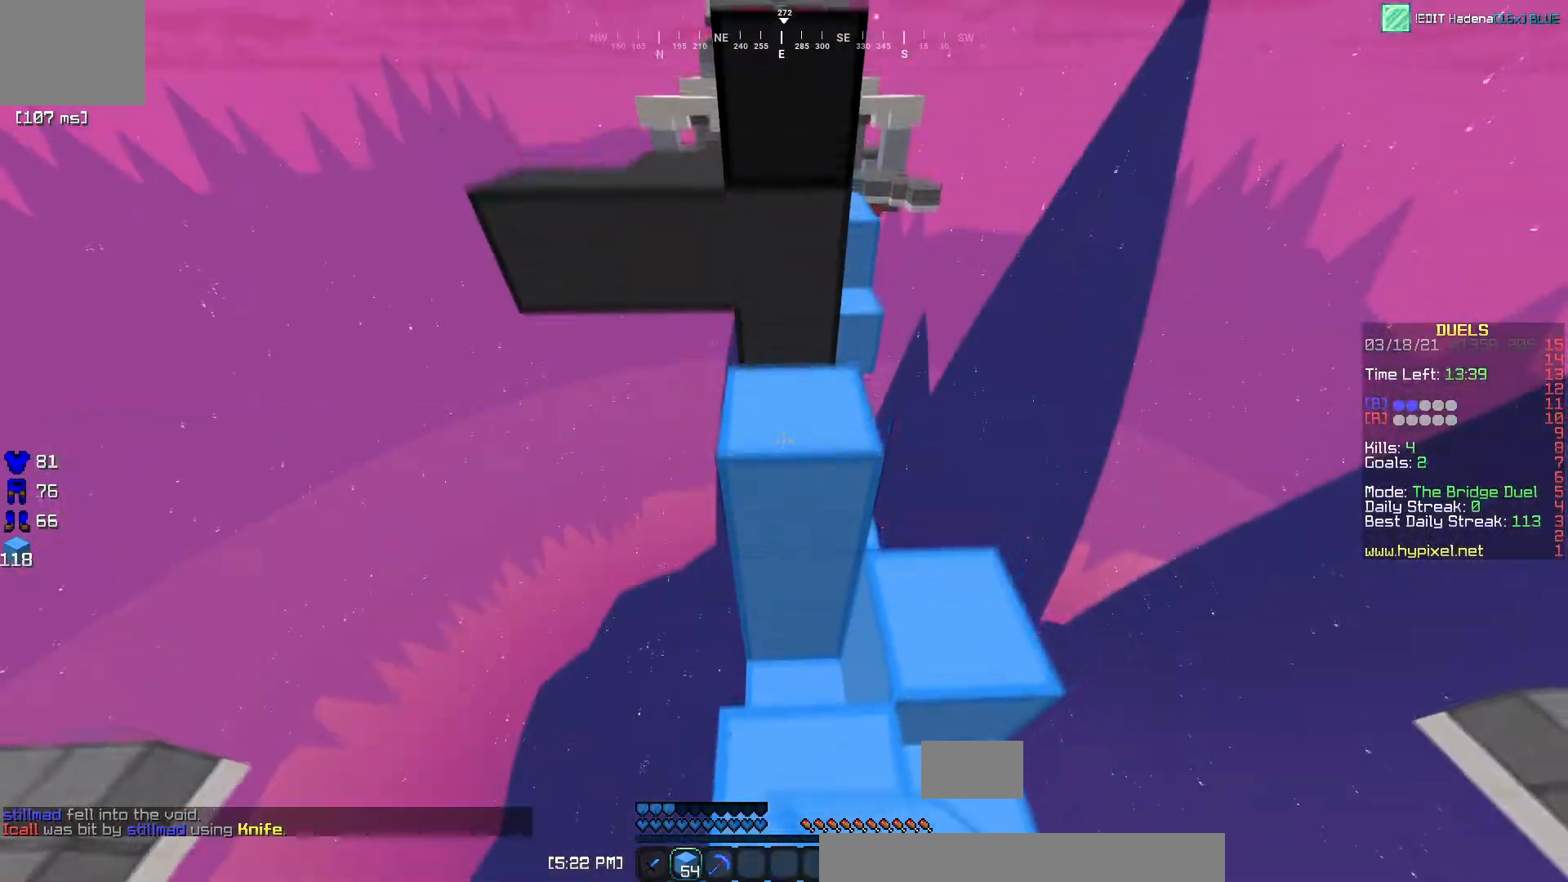
{"keys": ["w"], "events": [[267, "w", "down"]]}
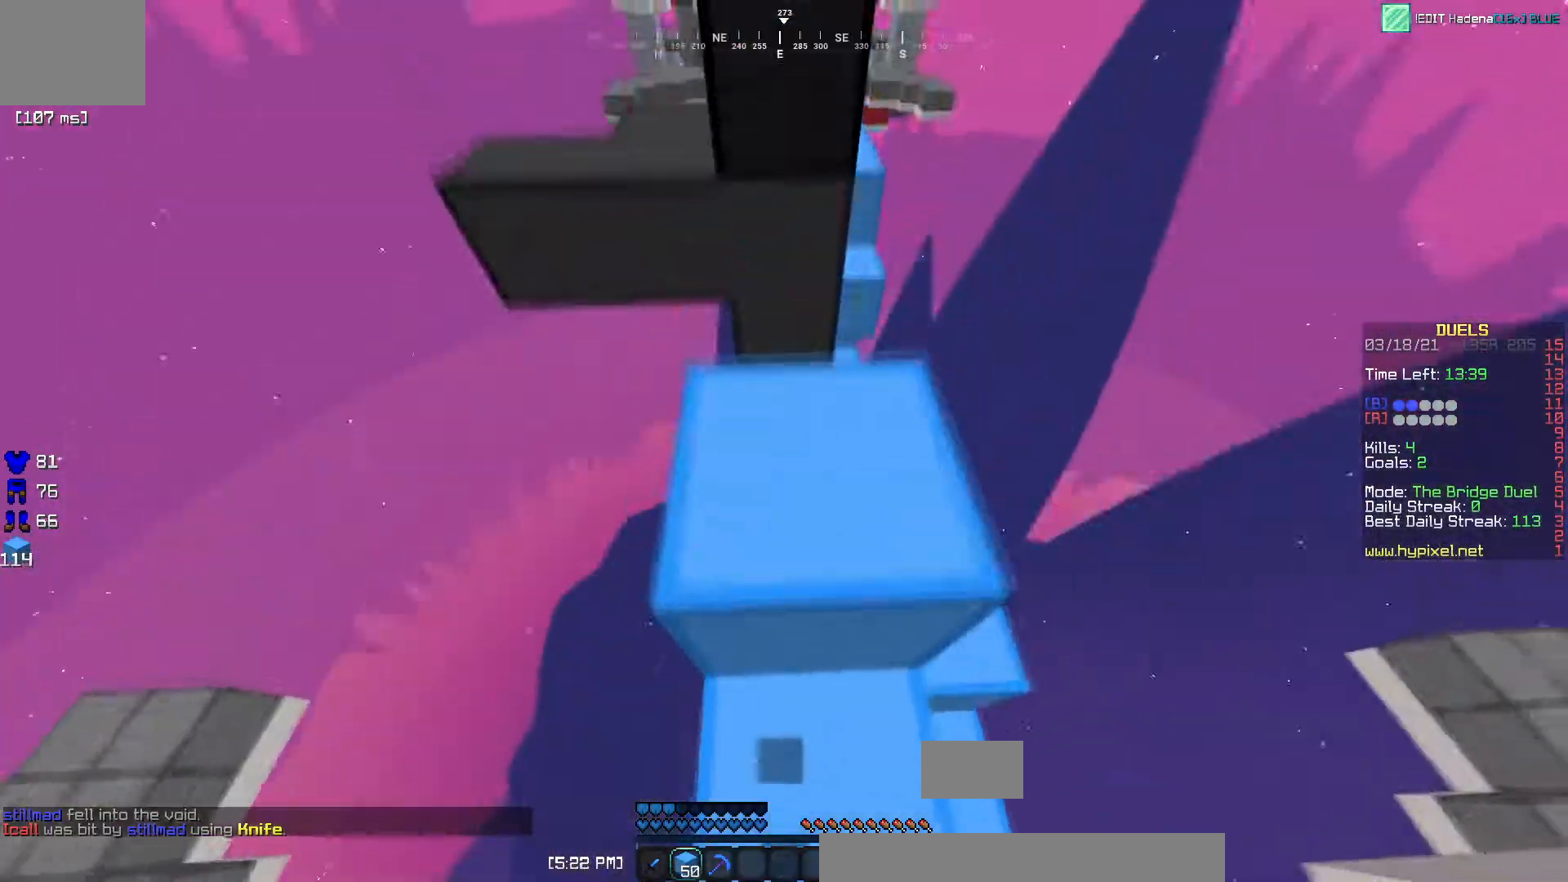
{"keys": ["w"], "events": []}
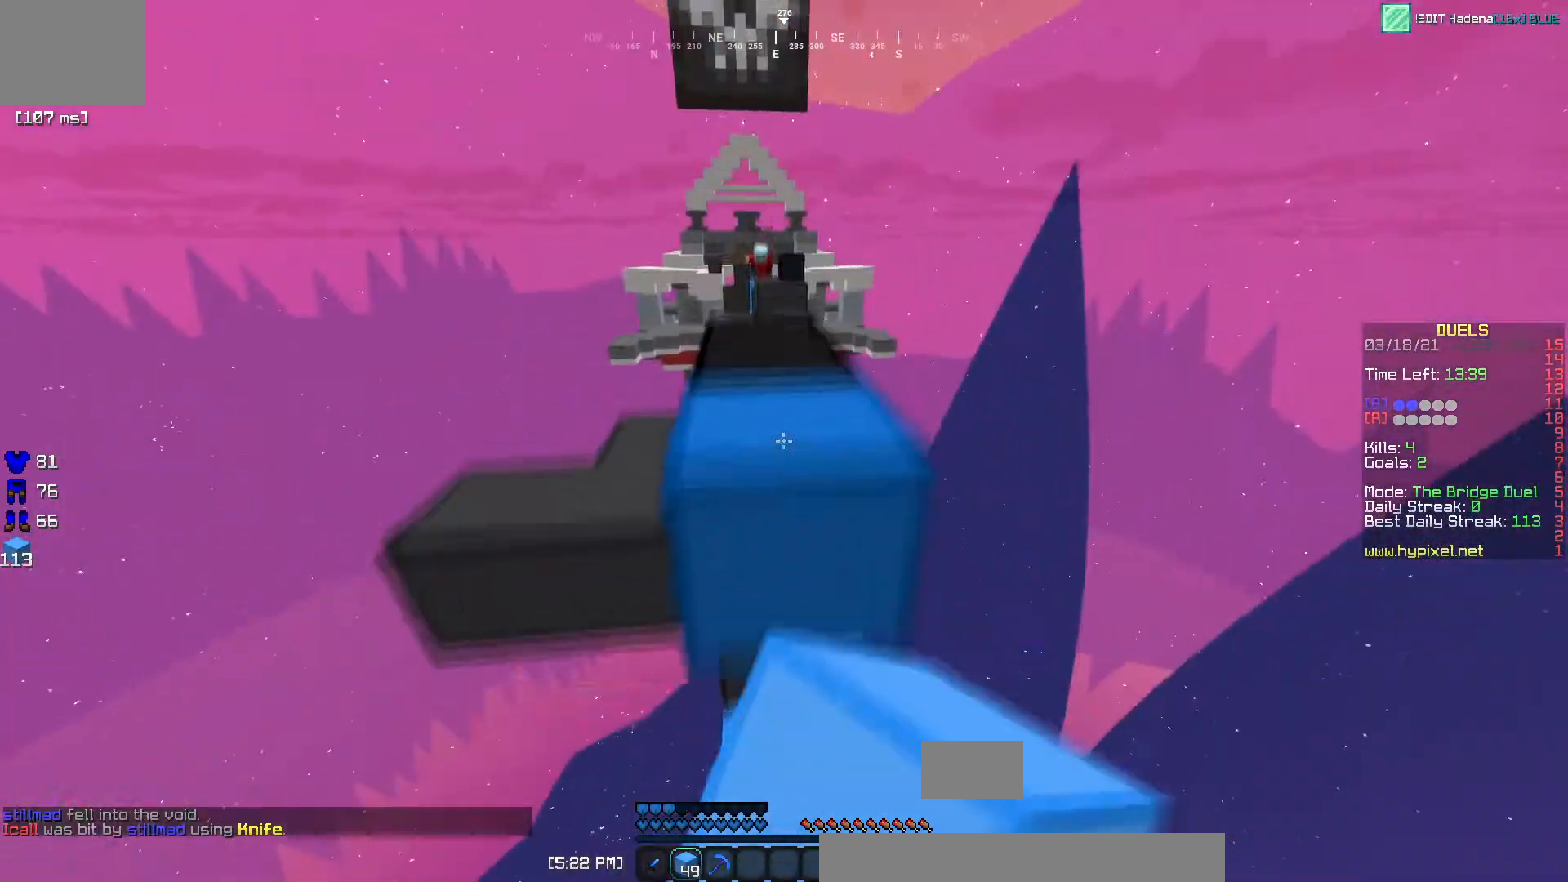
{"keys": ["w"], "events": []}
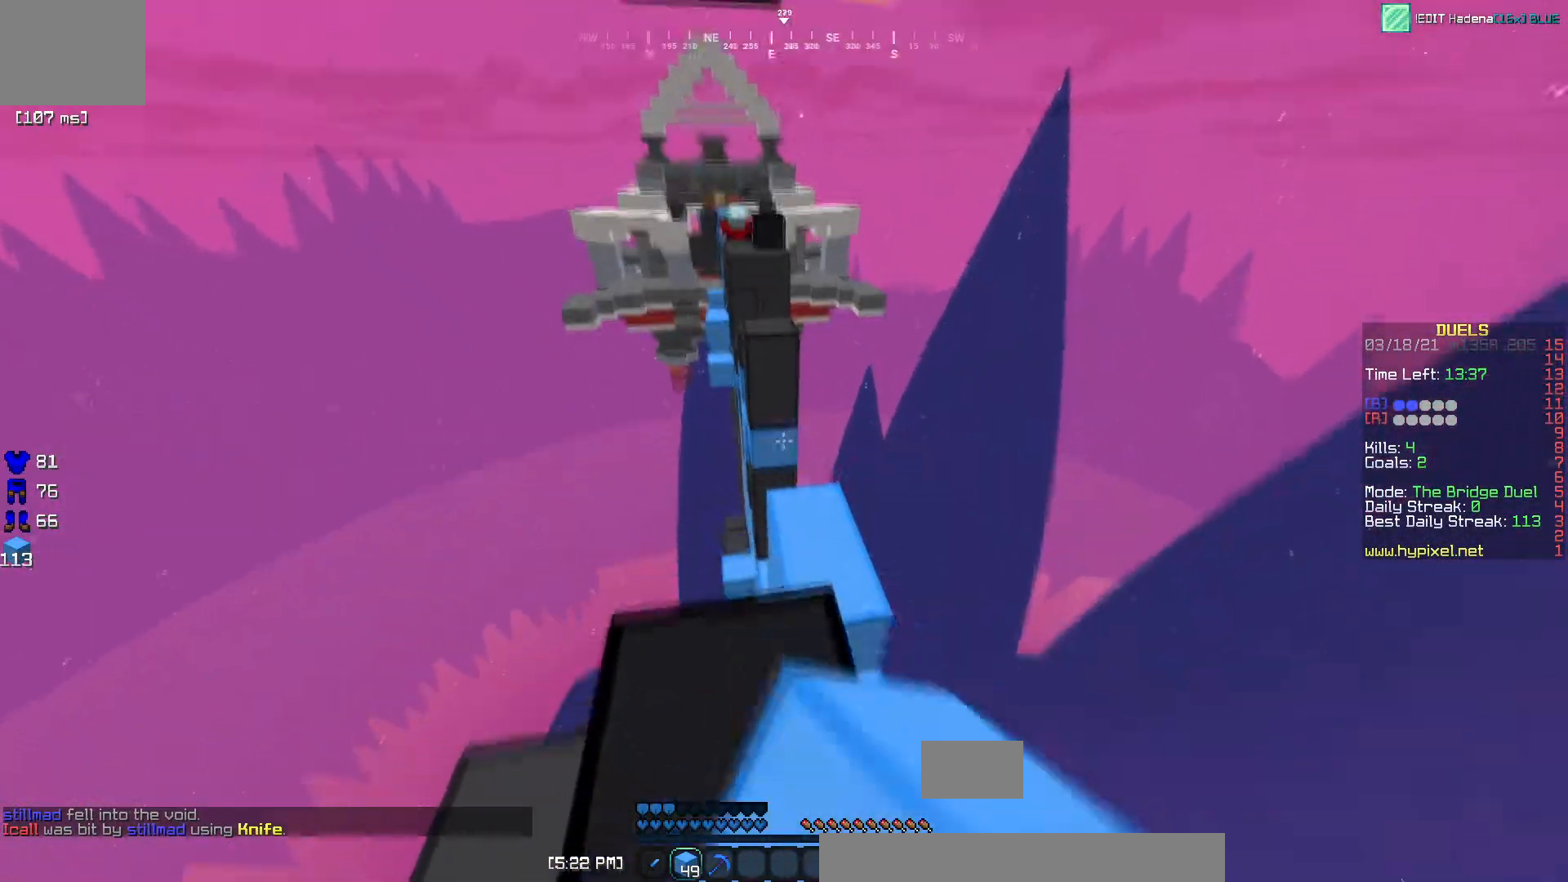
{"keys": ["a", "w"], "events": [[67, "d", "down"], [167, "w", "up"], [301, "w", "down"], [384, "d", "up"], [401, "a", "down"]]}
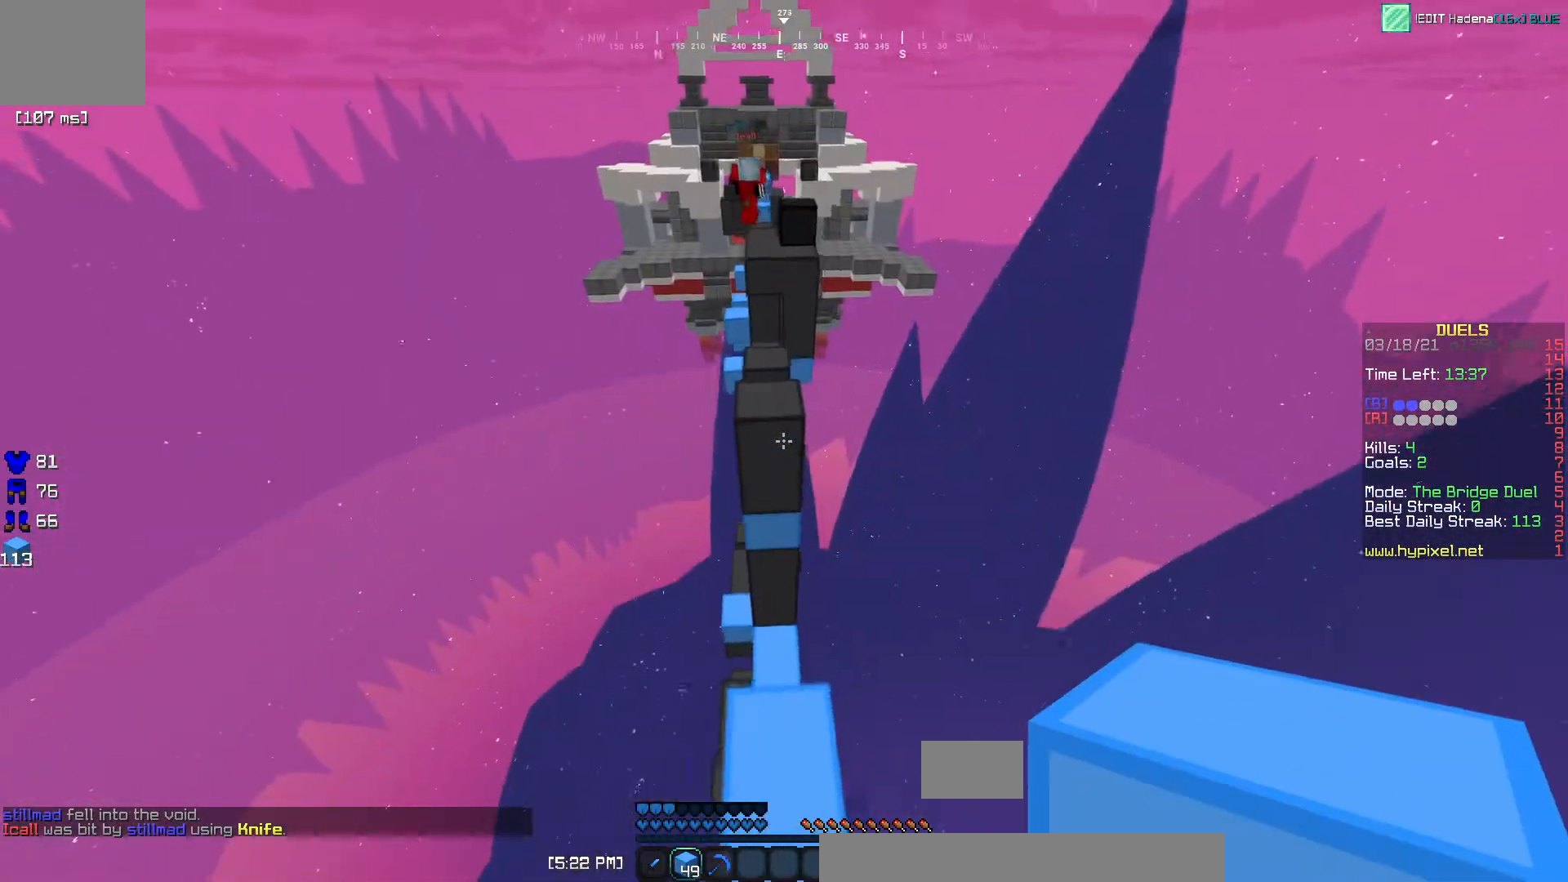
{"keys": ["a", "s"], "events": [[134, "w", "up"], [300, "s", "down"]]}
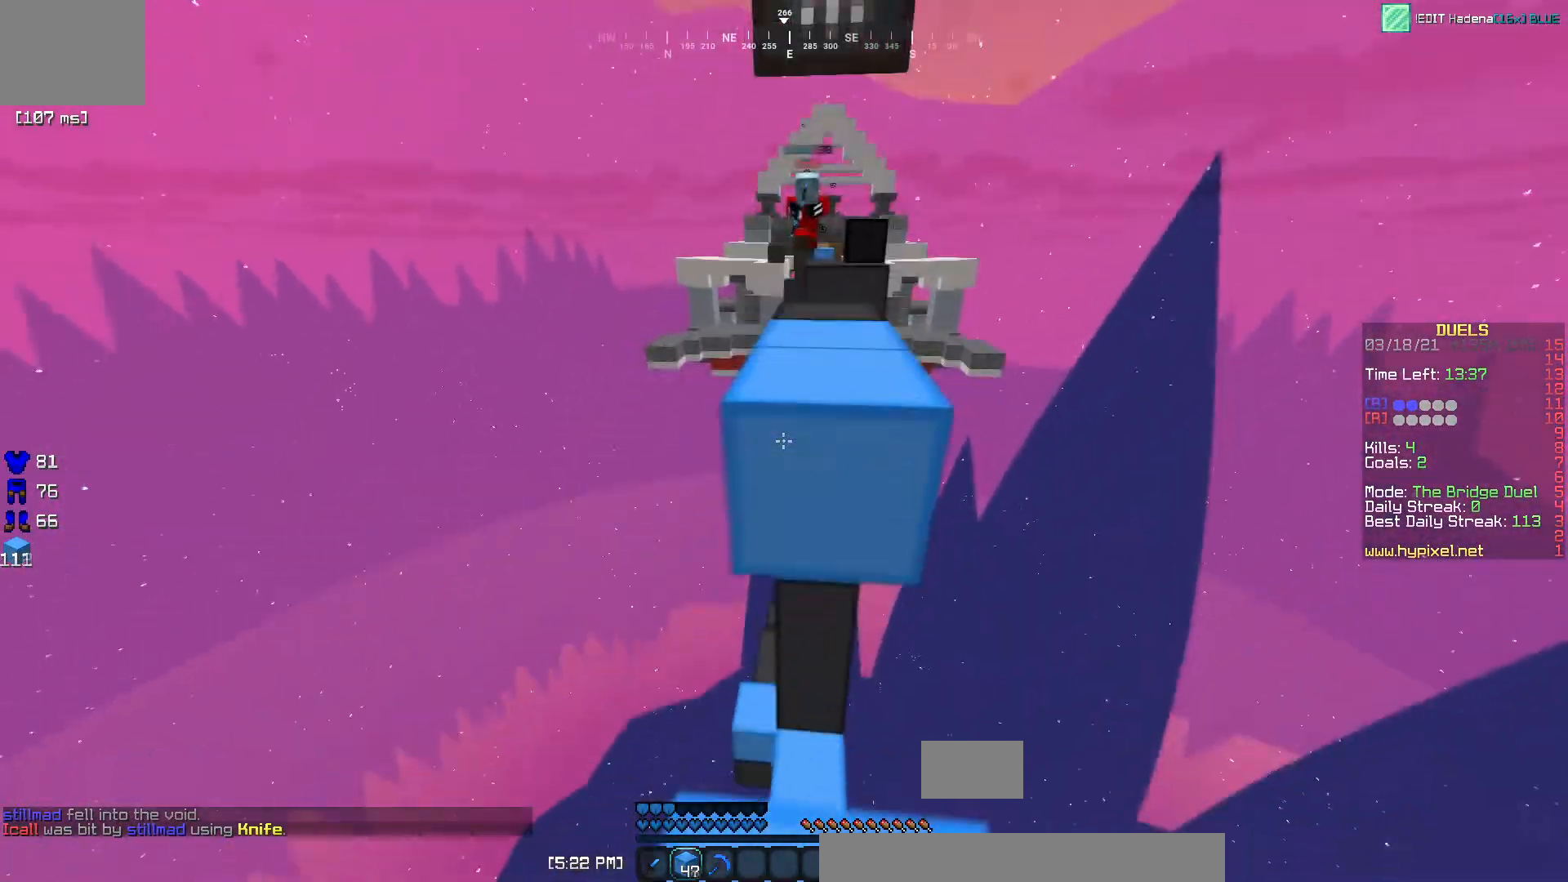
{"keys": ["d", "s"], "events": [[83, "a", "up"], [283, "d", "down"]]}
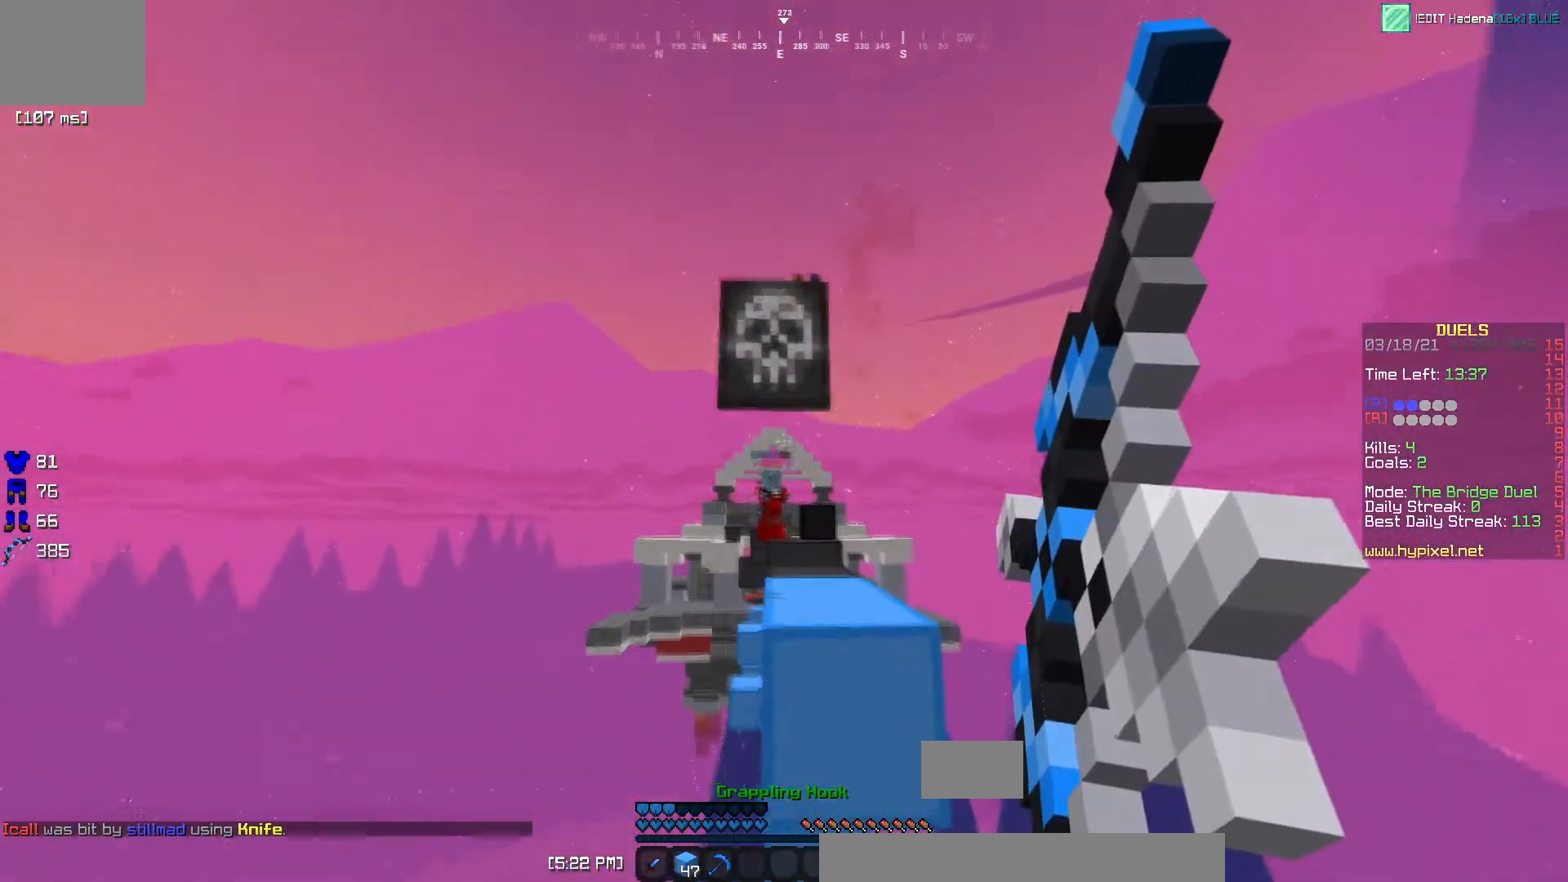
{"keys": ["w"], "events": [[33, "s", "up"], [134, "d", "up"], [267, "w", "down"]]}
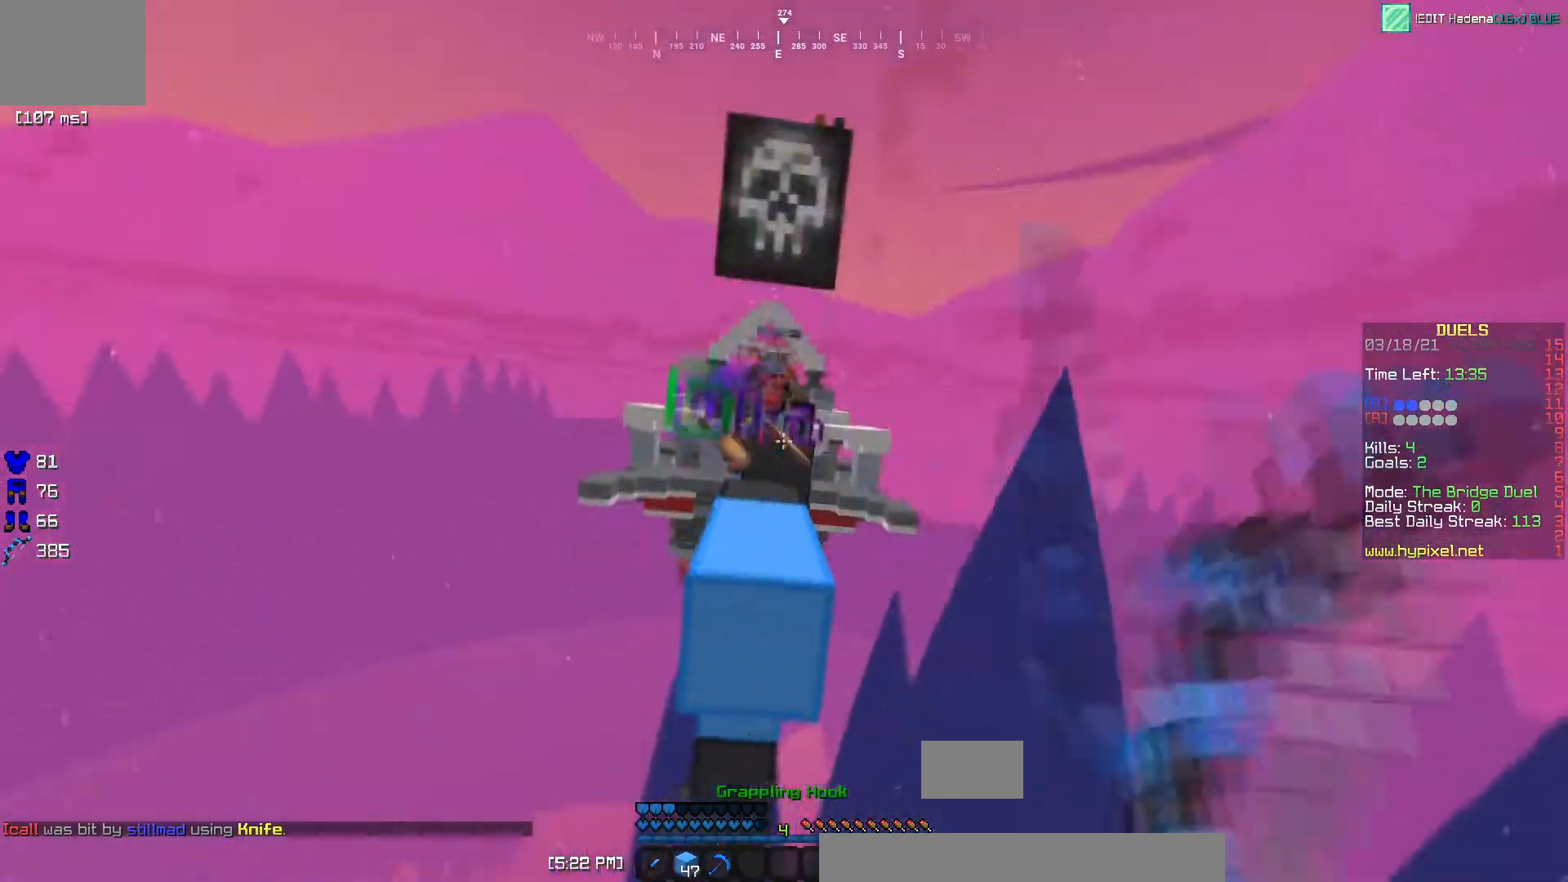
{"keys": ["w"], "events": []}
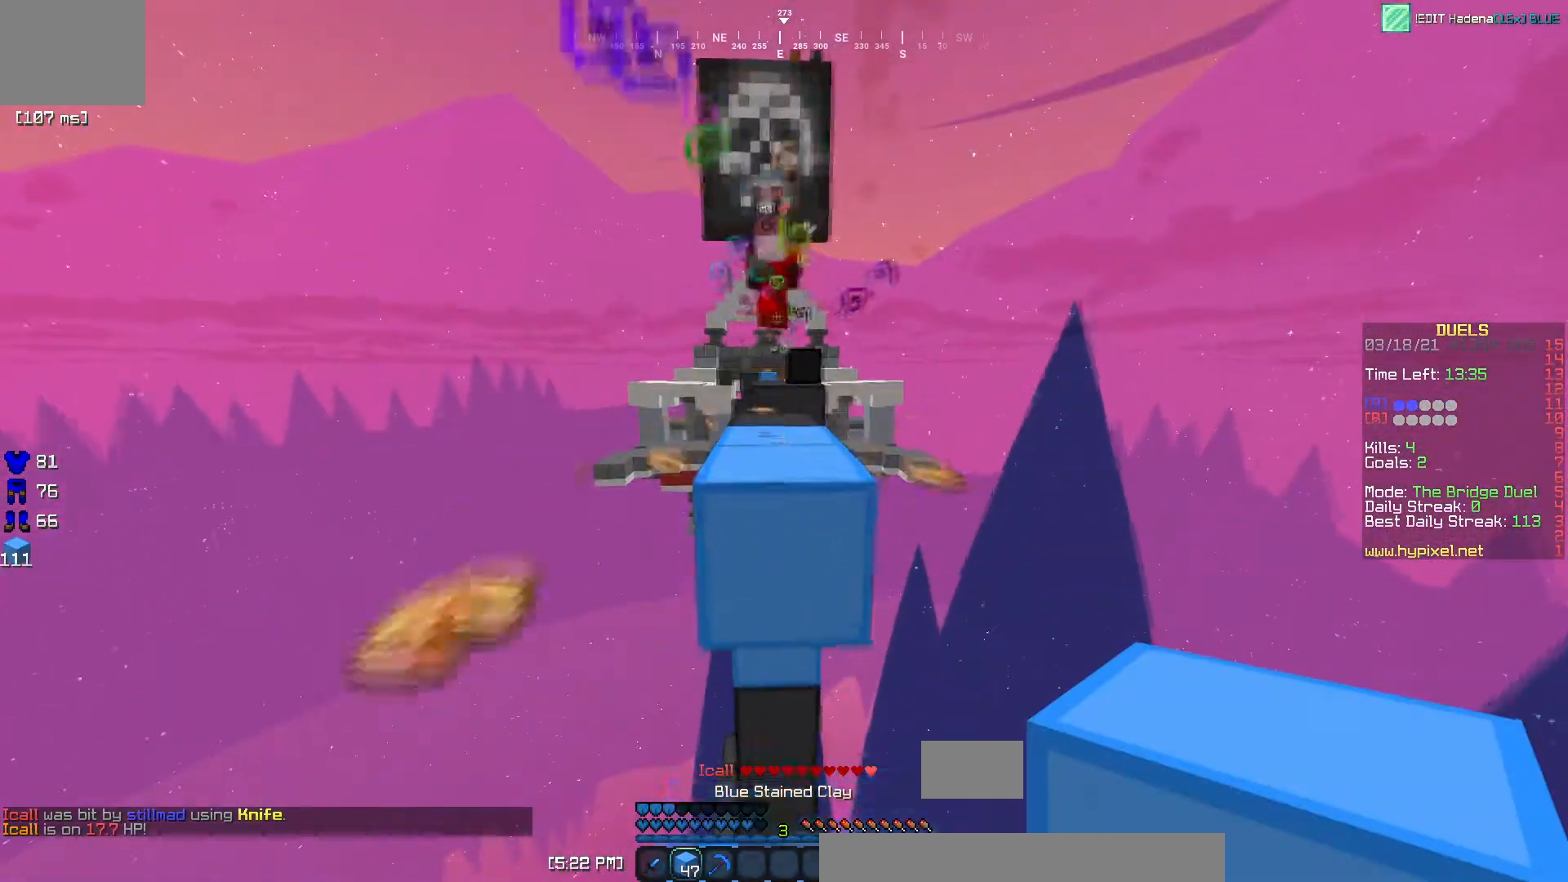
{"keys": ["w"], "events": [[134, "a", "down"], [284, "w", "up"], [400, "w", "down"], [451, "a", "up"]]}
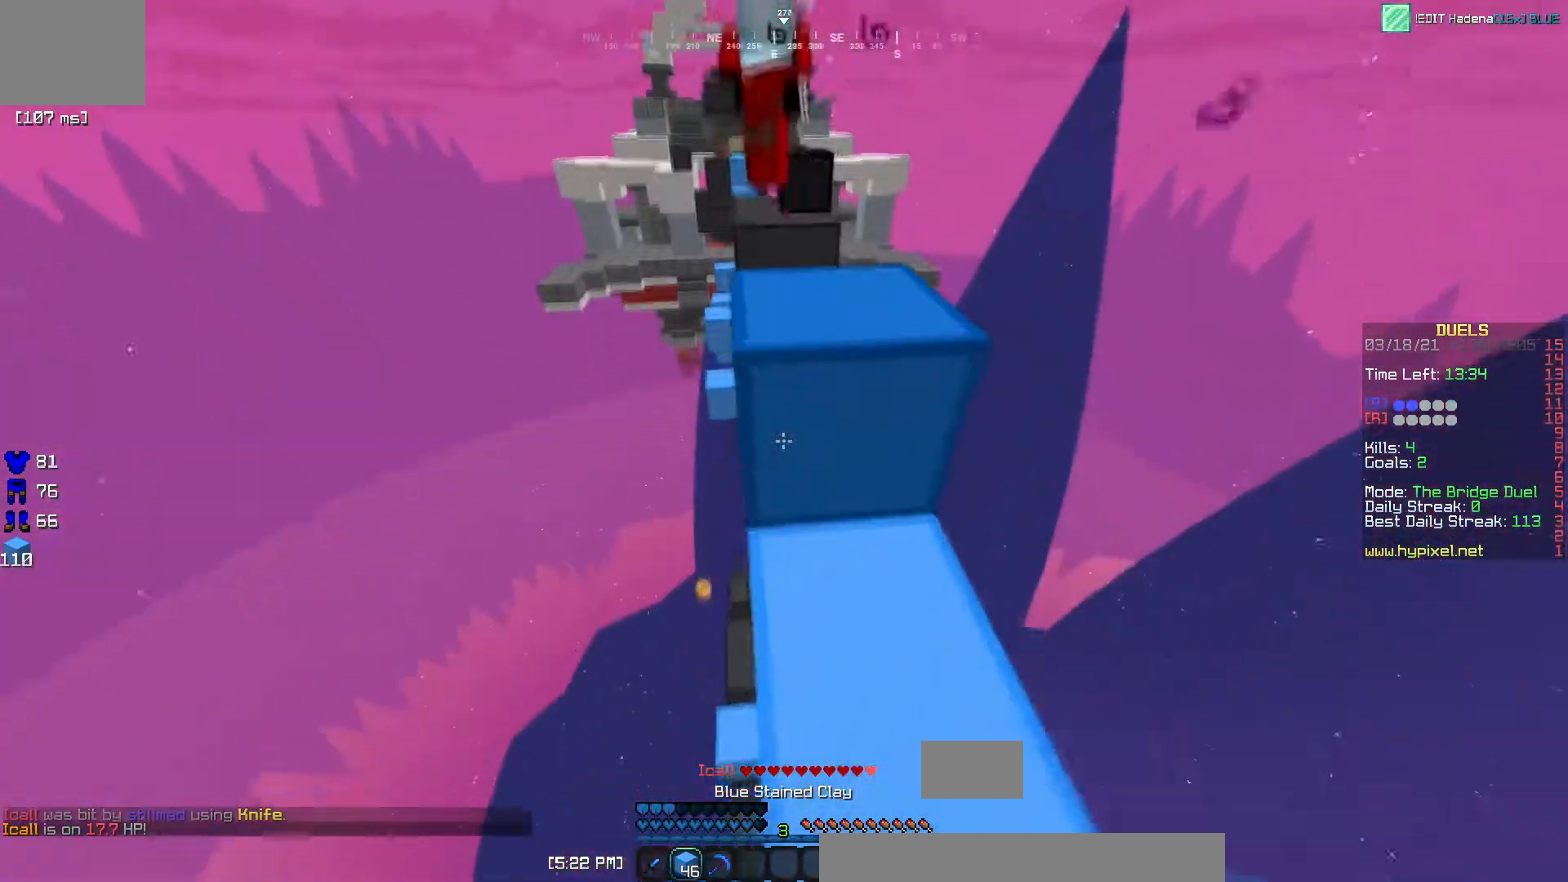
{"keys": ["w"], "events": [[317, "a", "down"], [467, "a", "up"]]}
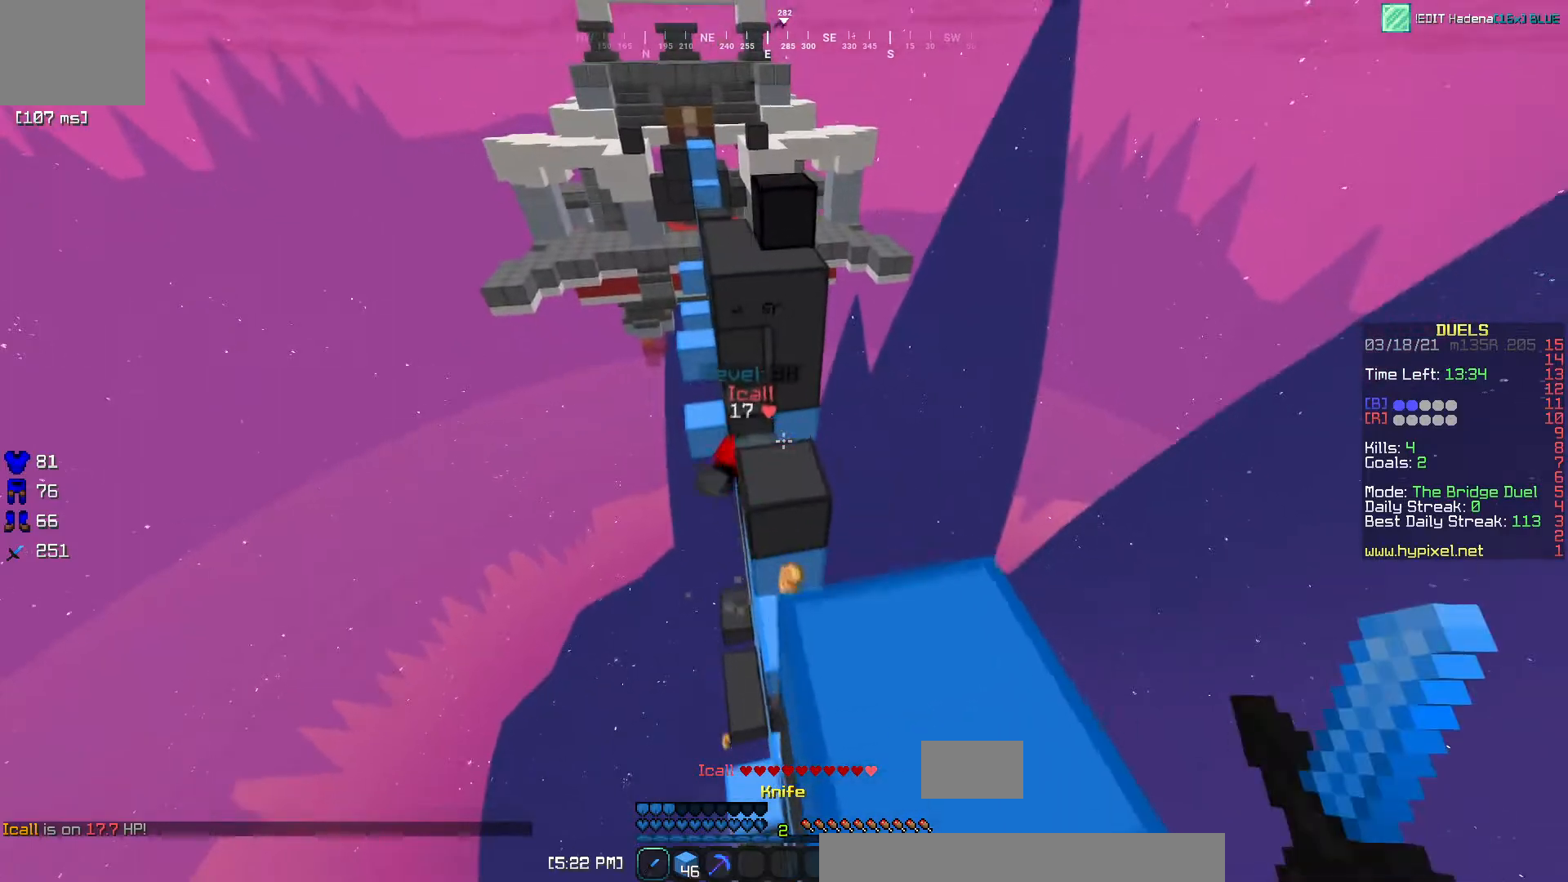
{"keys": ["d"], "events": [[334, "d", "down"], [501, "w", "up"]]}
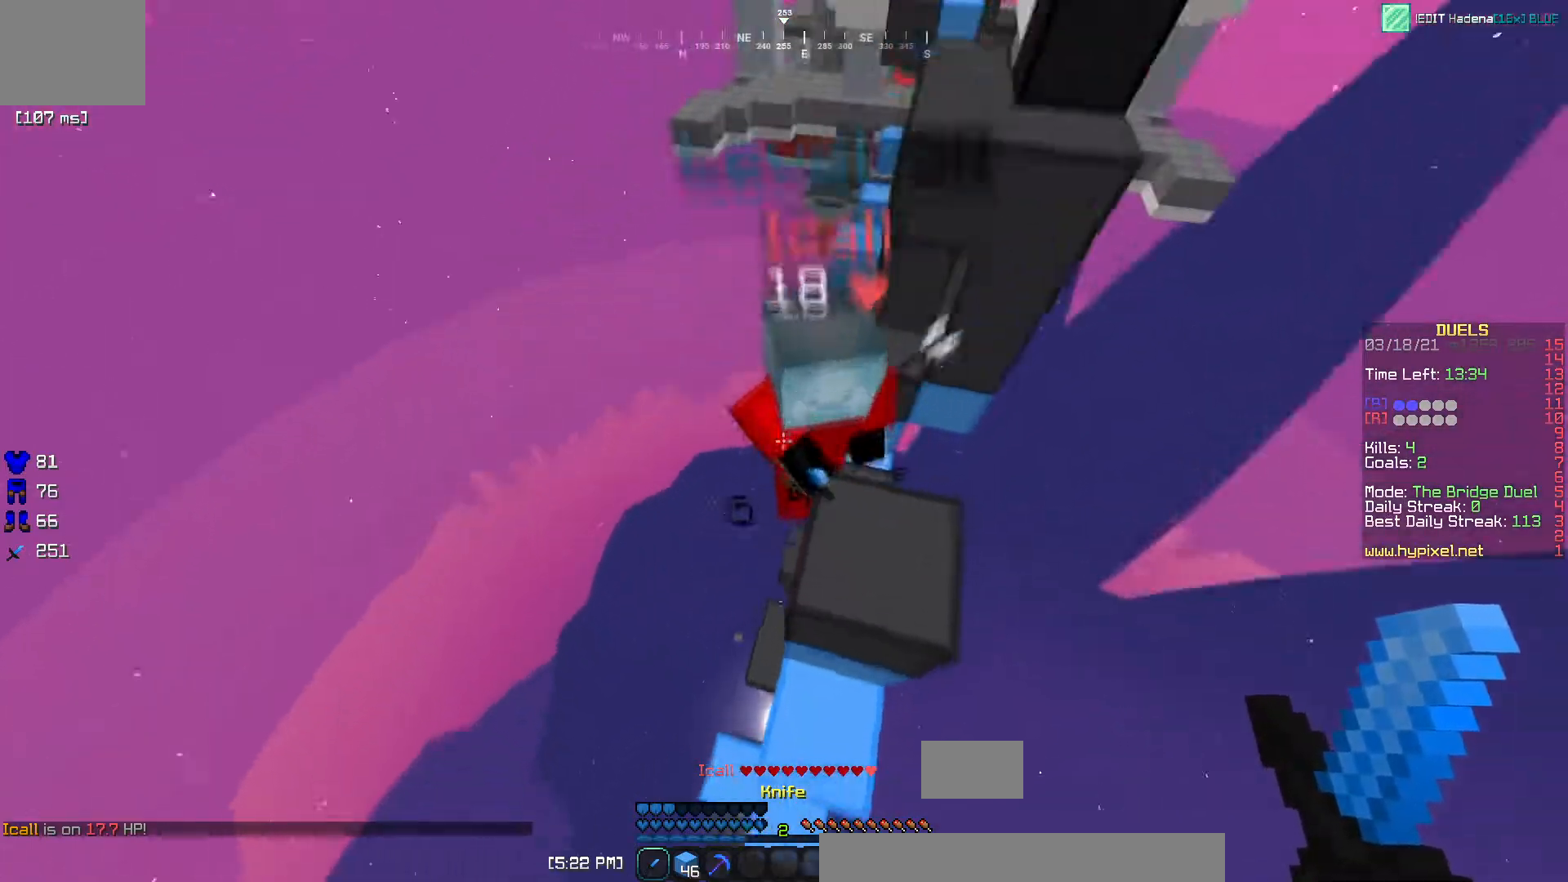
{"keys": ["a", "w"], "events": [[183, "d", "up"], [333, "a", "down"], [383, "w", "down"]]}
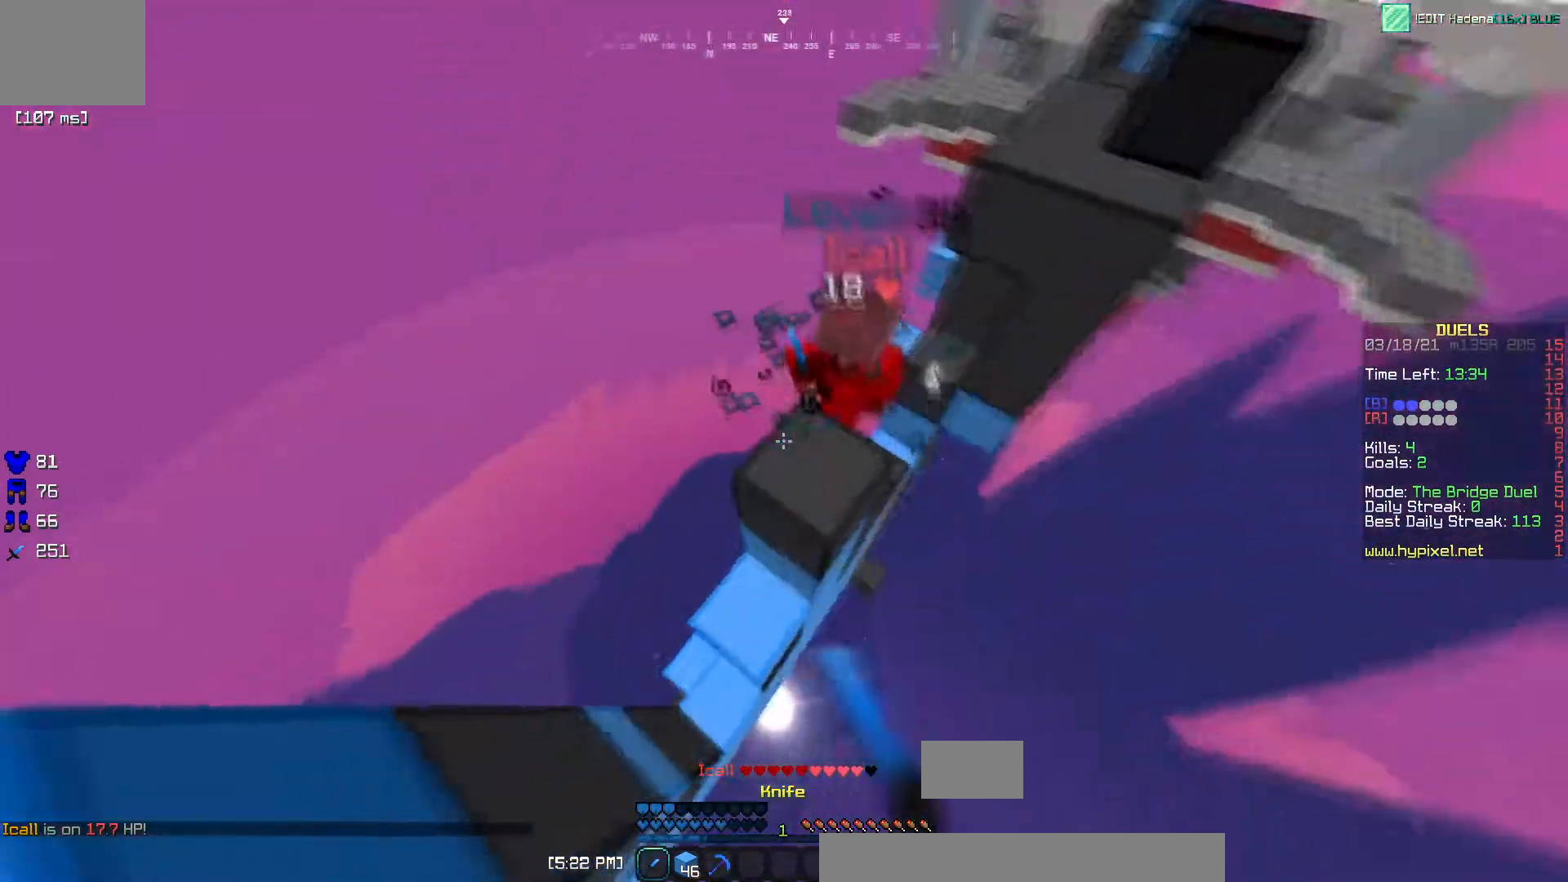
{"keys": ["a", "w"], "events": [[67, "a", "up"], [300, "a", "down"]]}
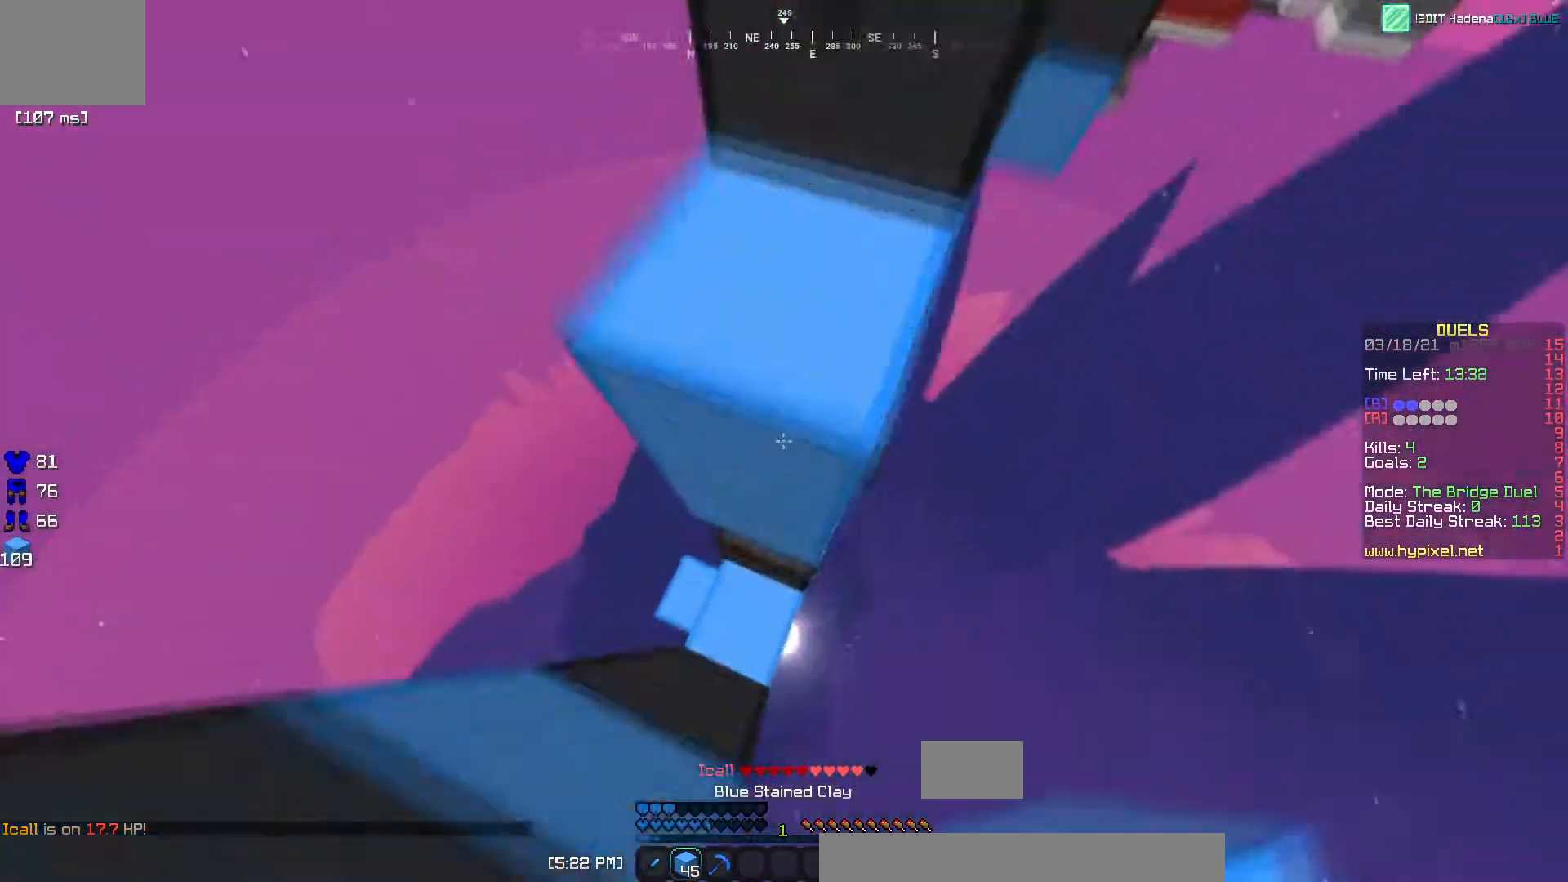
{"keys": ["a"], "events": [[33, "a", "up"], [66, "w", "up"], [250, "d", "down"], [467, "a", "down"], [467, "d", "up"]]}
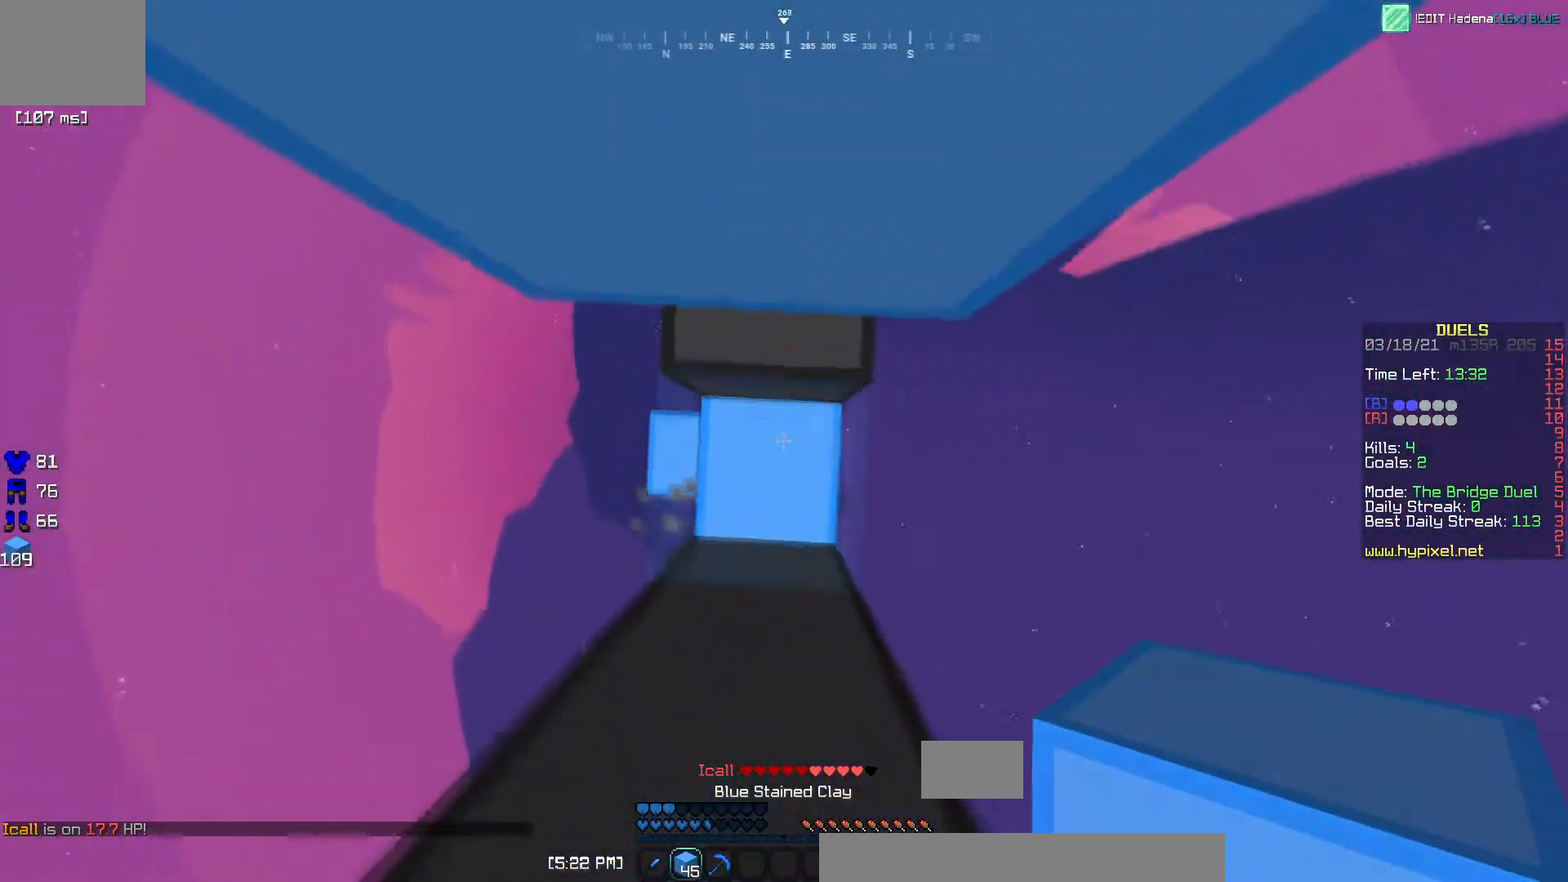
{"keys": ["a"], "events": [[150, "a", "up"], [384, "a", "down"]]}
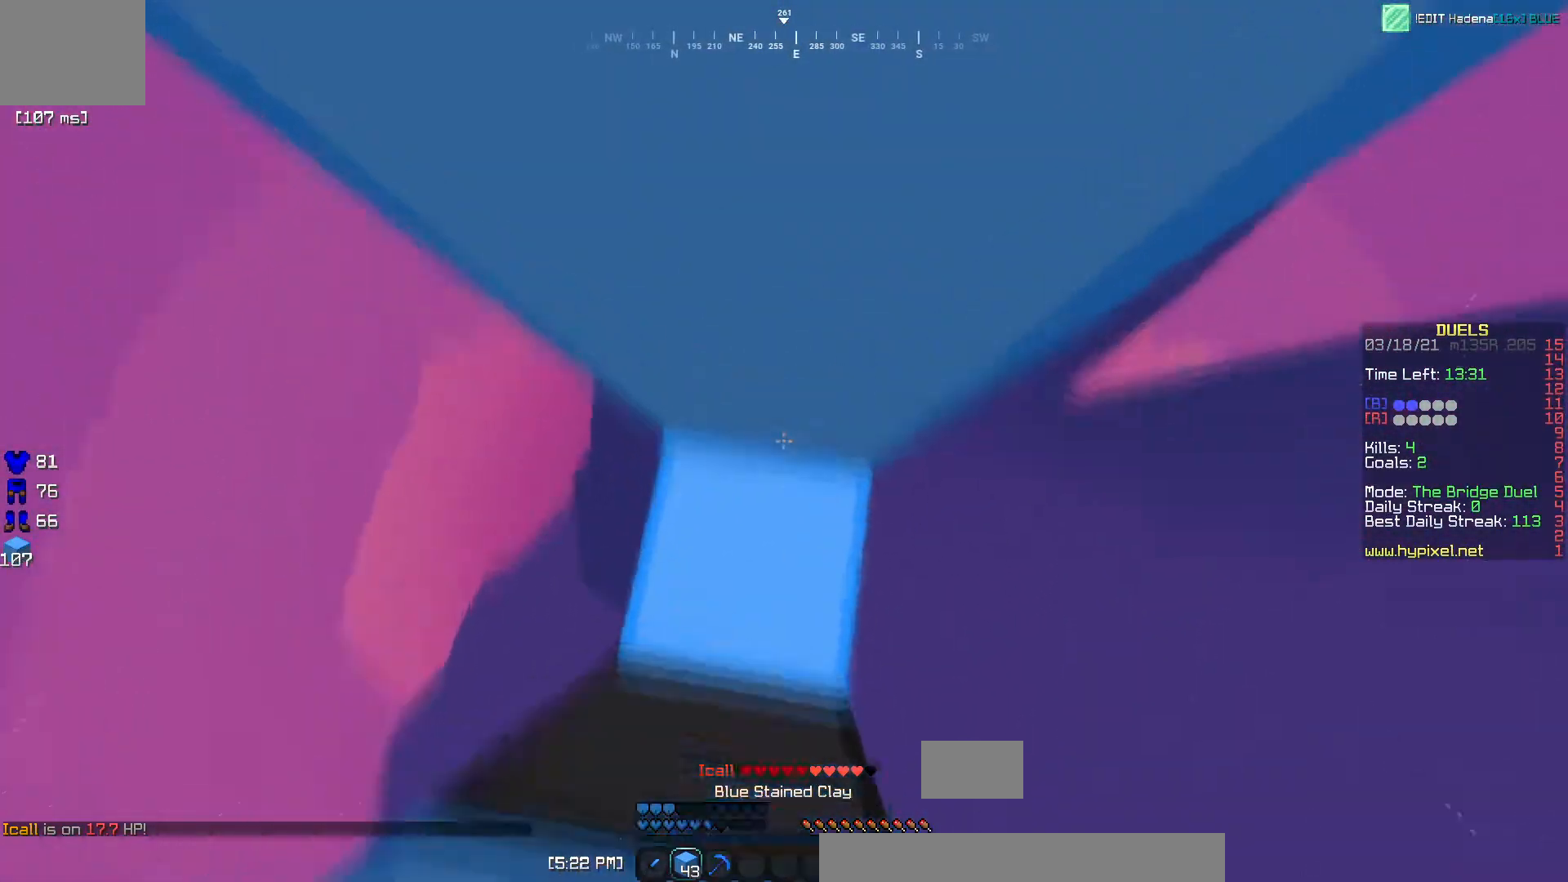
{"keys": ["w"], "events": [[83, "a", "up"], [383, "w", "down"]]}